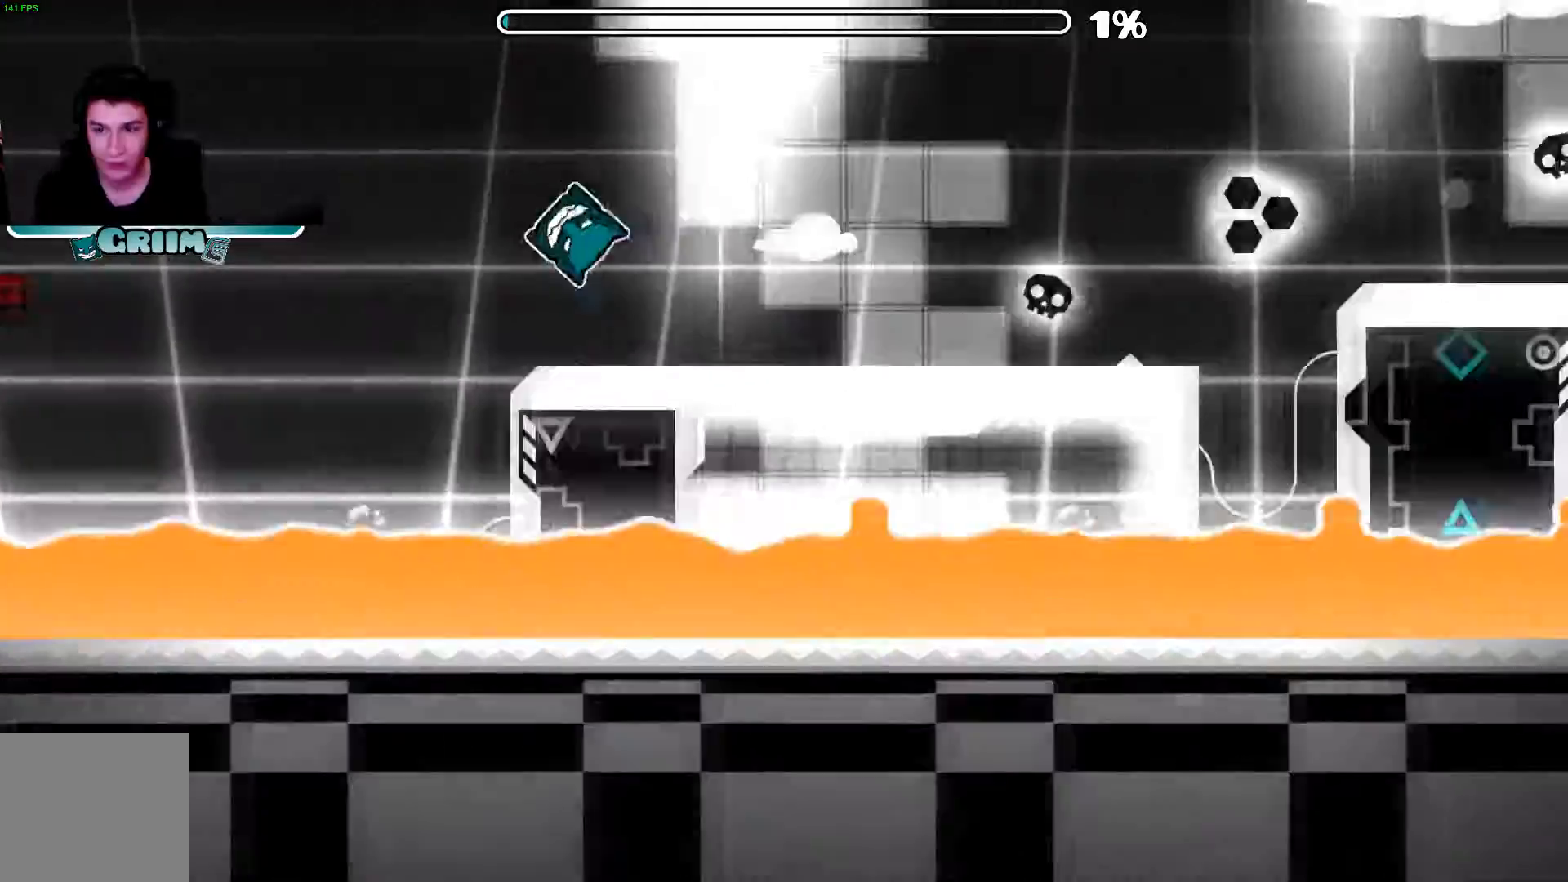
Gameplay with a controller (Xbox layout); each line is a JSON object with the inputs held at the frame after it (dt_ms = milliseconds from this image to that frame). "events" lists button and stick changes between this image and that frame as [ms after this image, input, new state], when the widget could be followed in between. Not read: L3 R3.
{"dt_ms": 500, "buttons": ["A"], "left_stick": "center", "right_stick": "center", "events": [[440, "A", "down"]]}
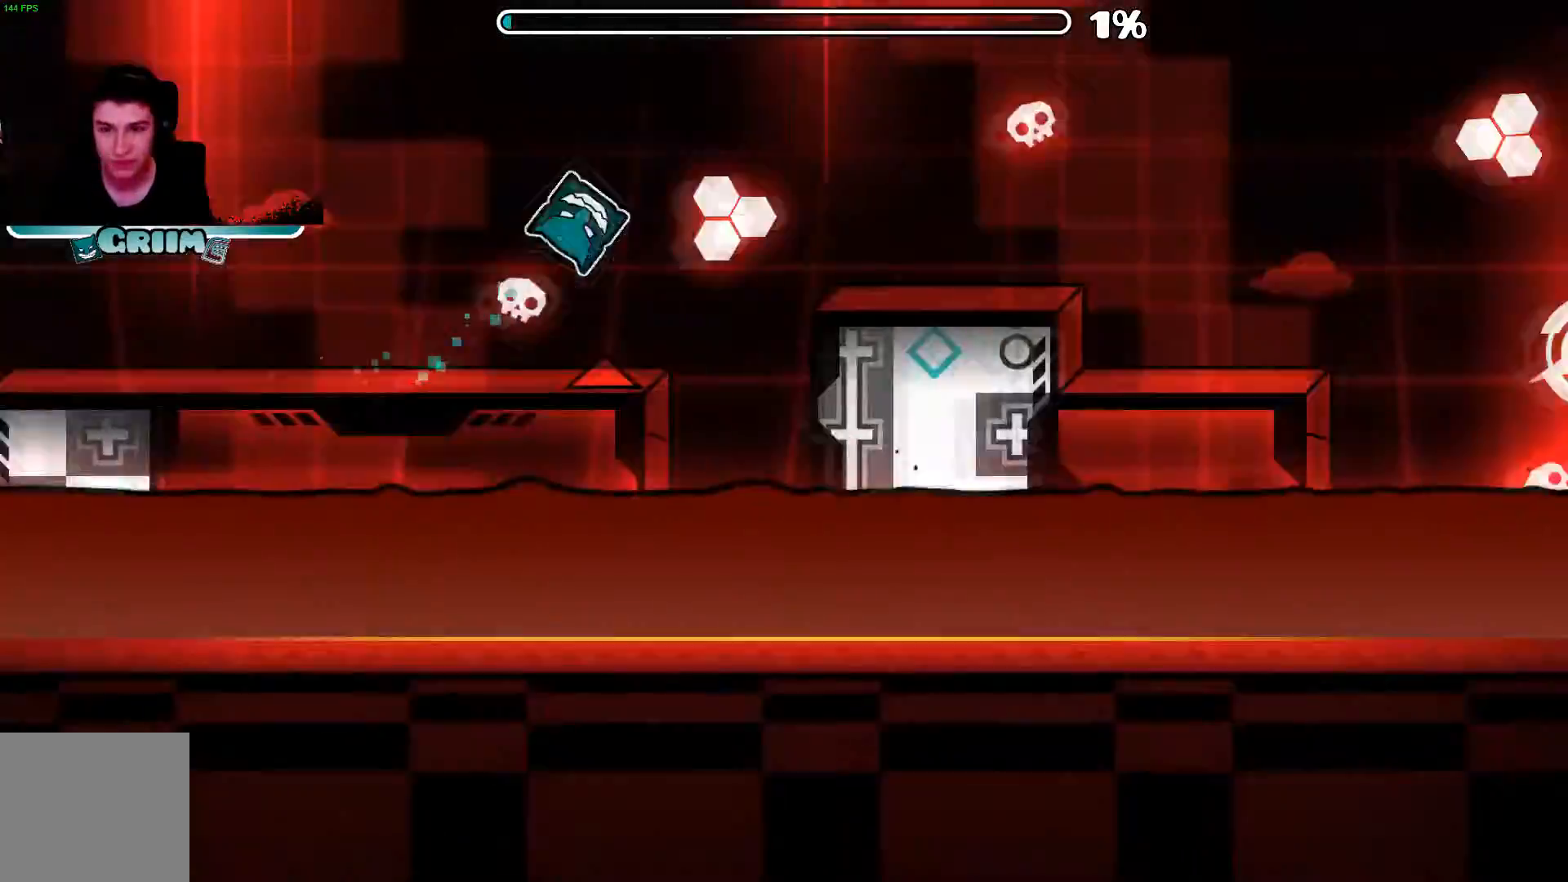
{"dt_ms": 500, "buttons": [], "left_stick": "center", "right_stick": "center", "events": [[60, "A", "up"]]}
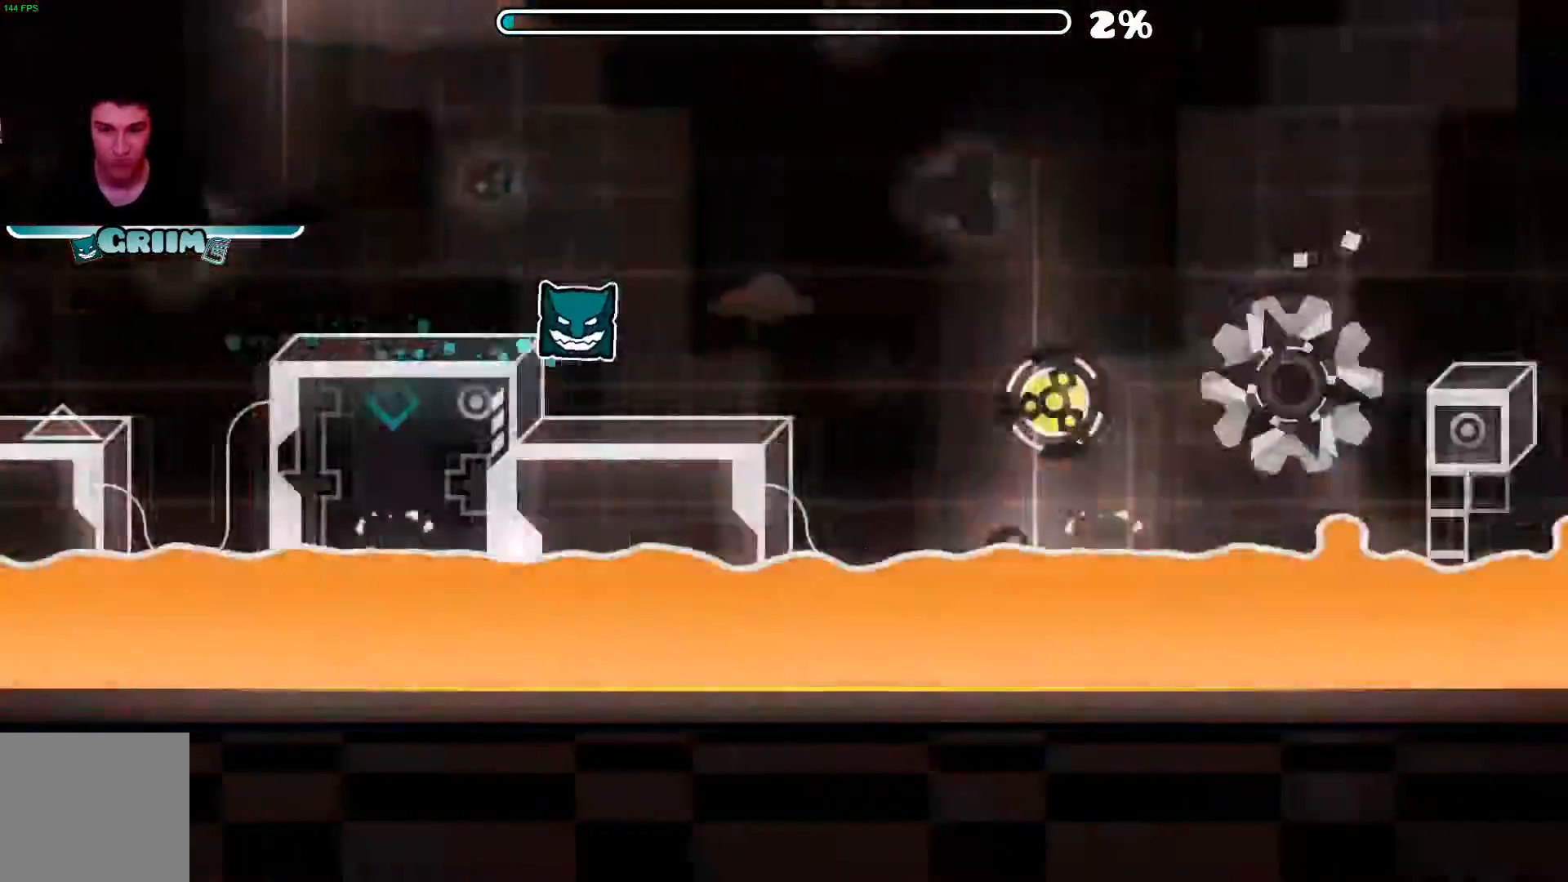
{"dt_ms": 500, "buttons": ["A"], "left_stick": "center", "right_stick": "center", "events": [[60, "A", "down"], [280, "A", "up"], [400, "A", "down"]]}
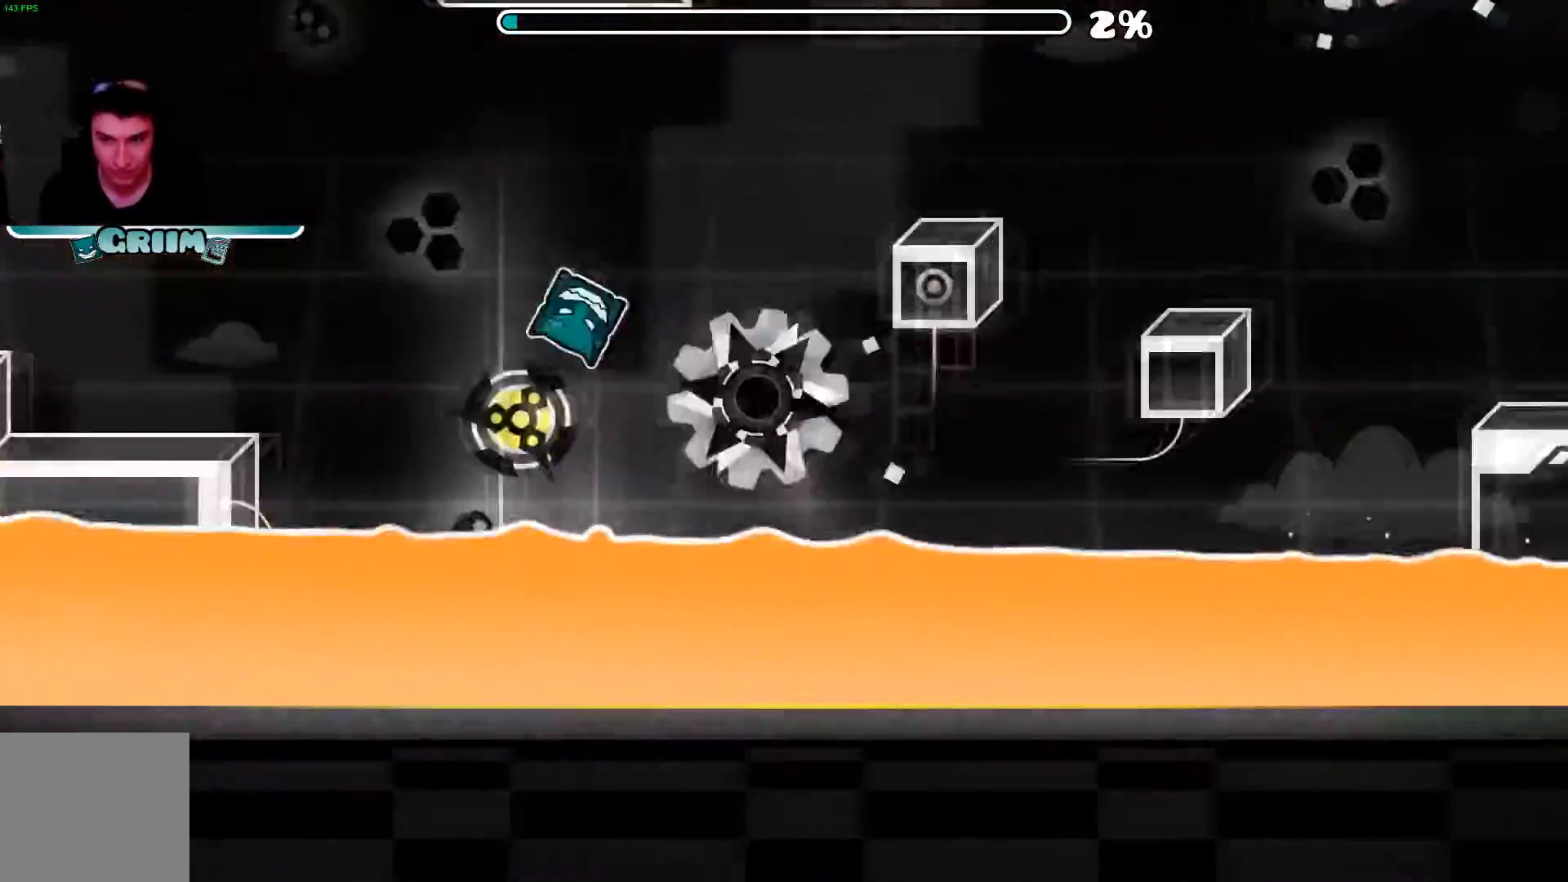
{"dt_ms": 500, "buttons": [], "left_stick": "center", "right_stick": "center"}
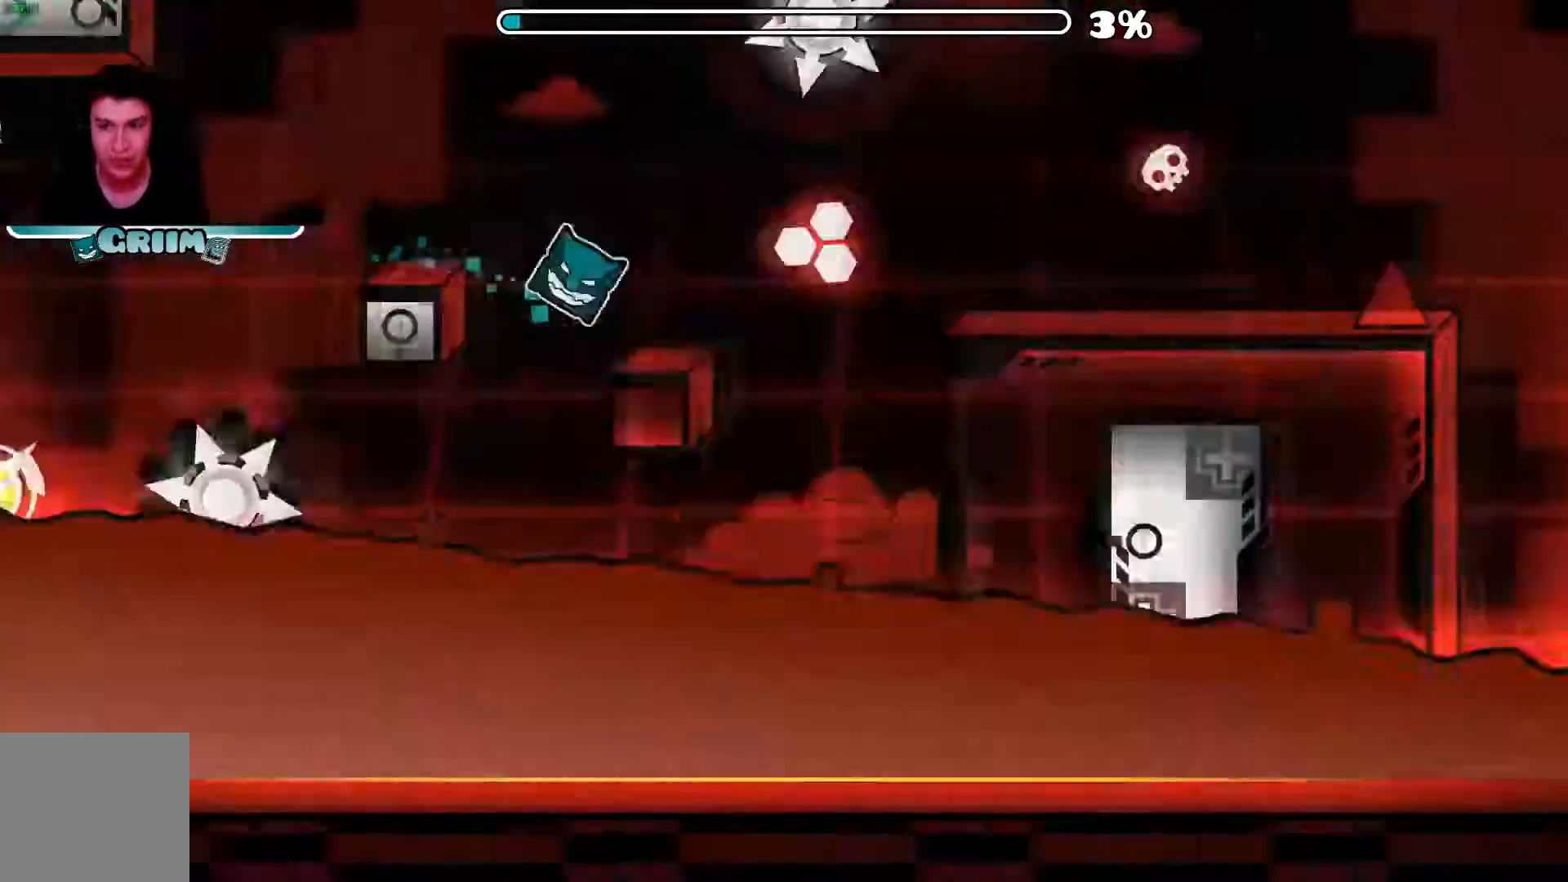
{"dt_ms": 500, "buttons": [], "left_stick": "center", "right_stick": "center", "events": [[60, "A", "down"], [200, "A", "up"]]}
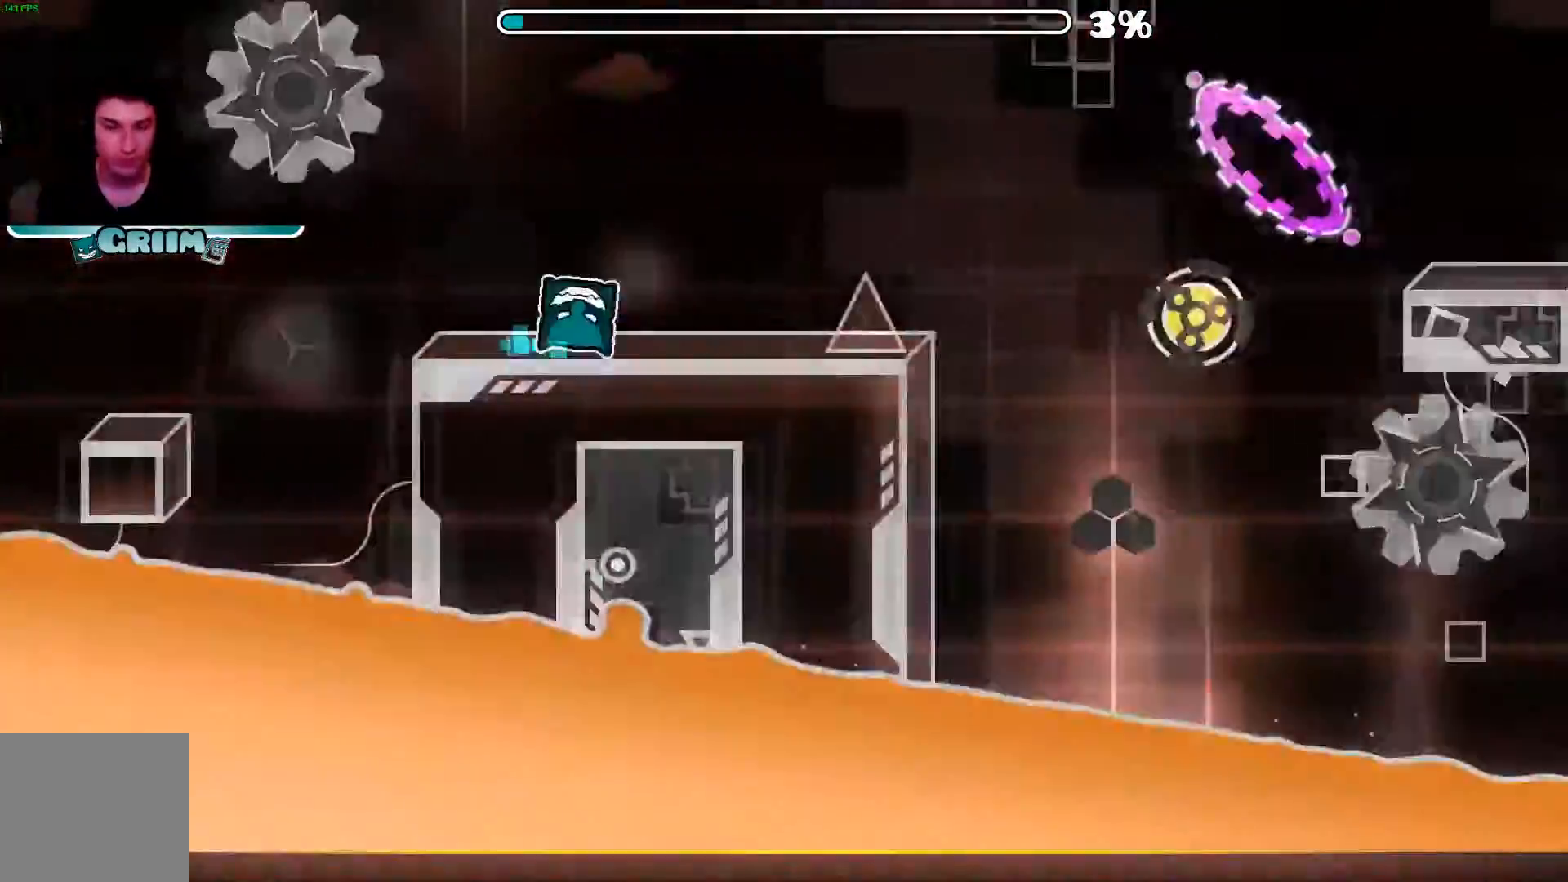
{"dt_ms": 500, "buttons": ["A"], "left_stick": "center", "right_stick": "center", "events": [[140, "A", "down"], [300, "A", "up"], [480, "A", "down"]]}
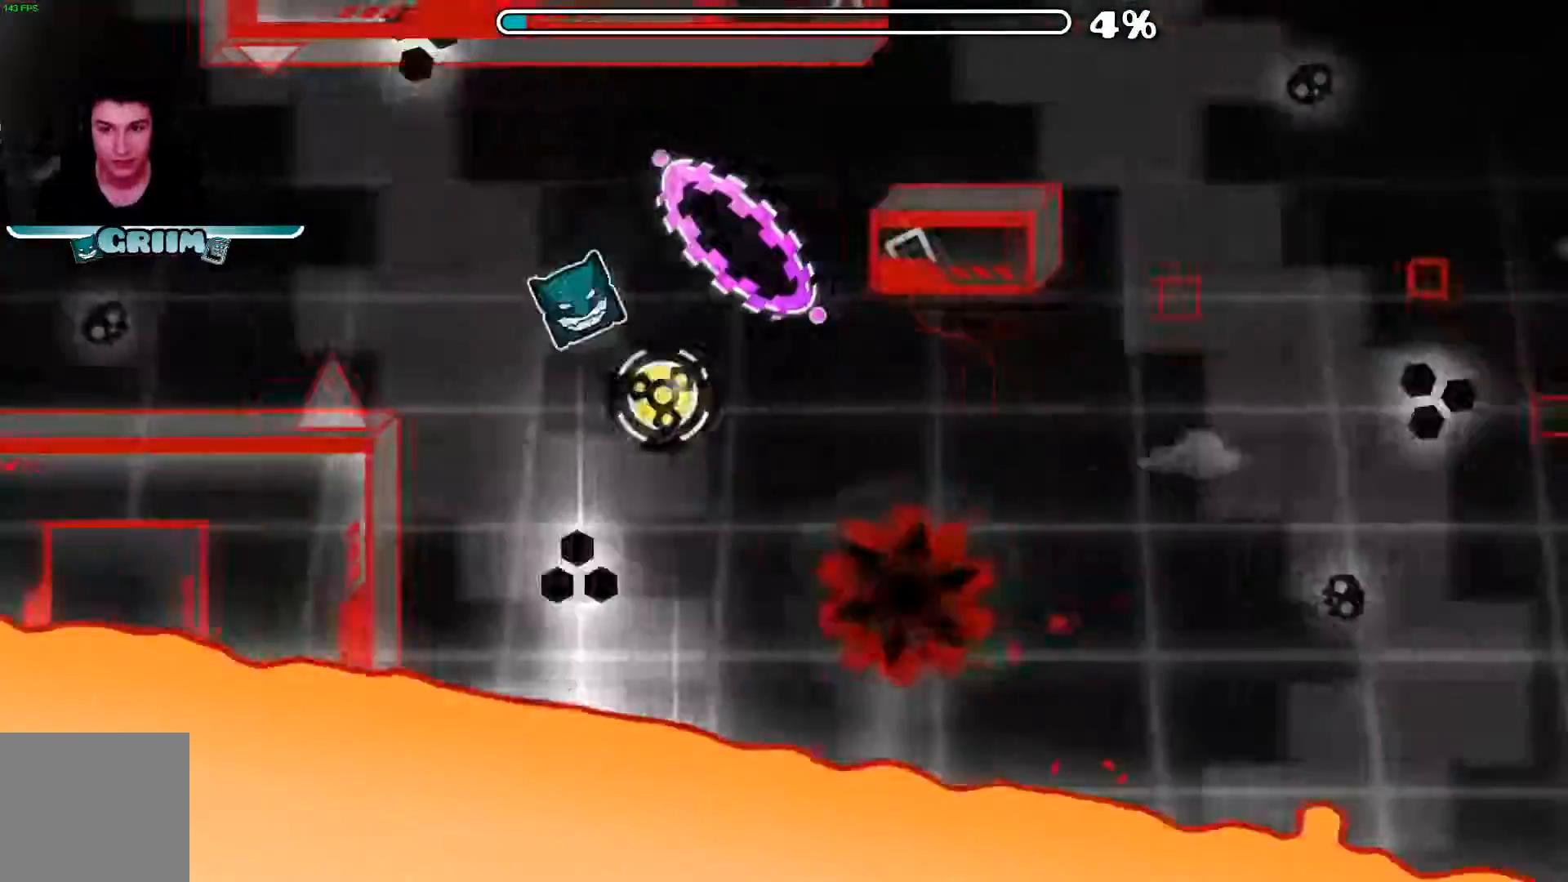
{"dt_ms": 500, "buttons": [], "left_stick": "center", "right_stick": "center", "events": [[140, "A", "up"]]}
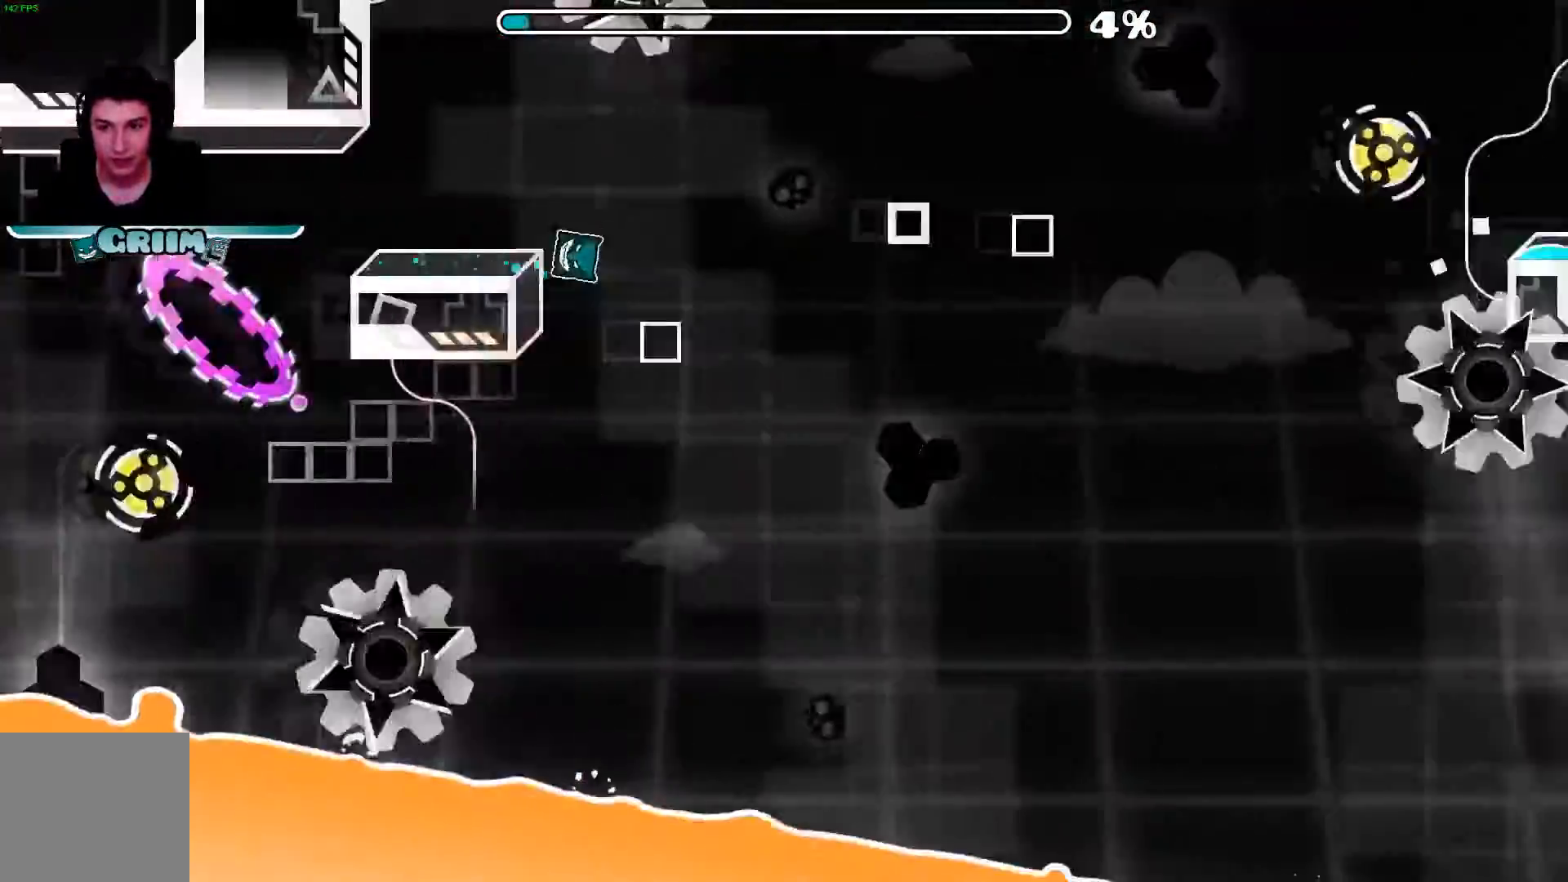
{"dt_ms": 500, "buttons": ["A"], "left_stick": "center", "right_stick": "center", "events": [[60, "A", "down"], [200, "A", "up"], [420, "A", "down"]]}
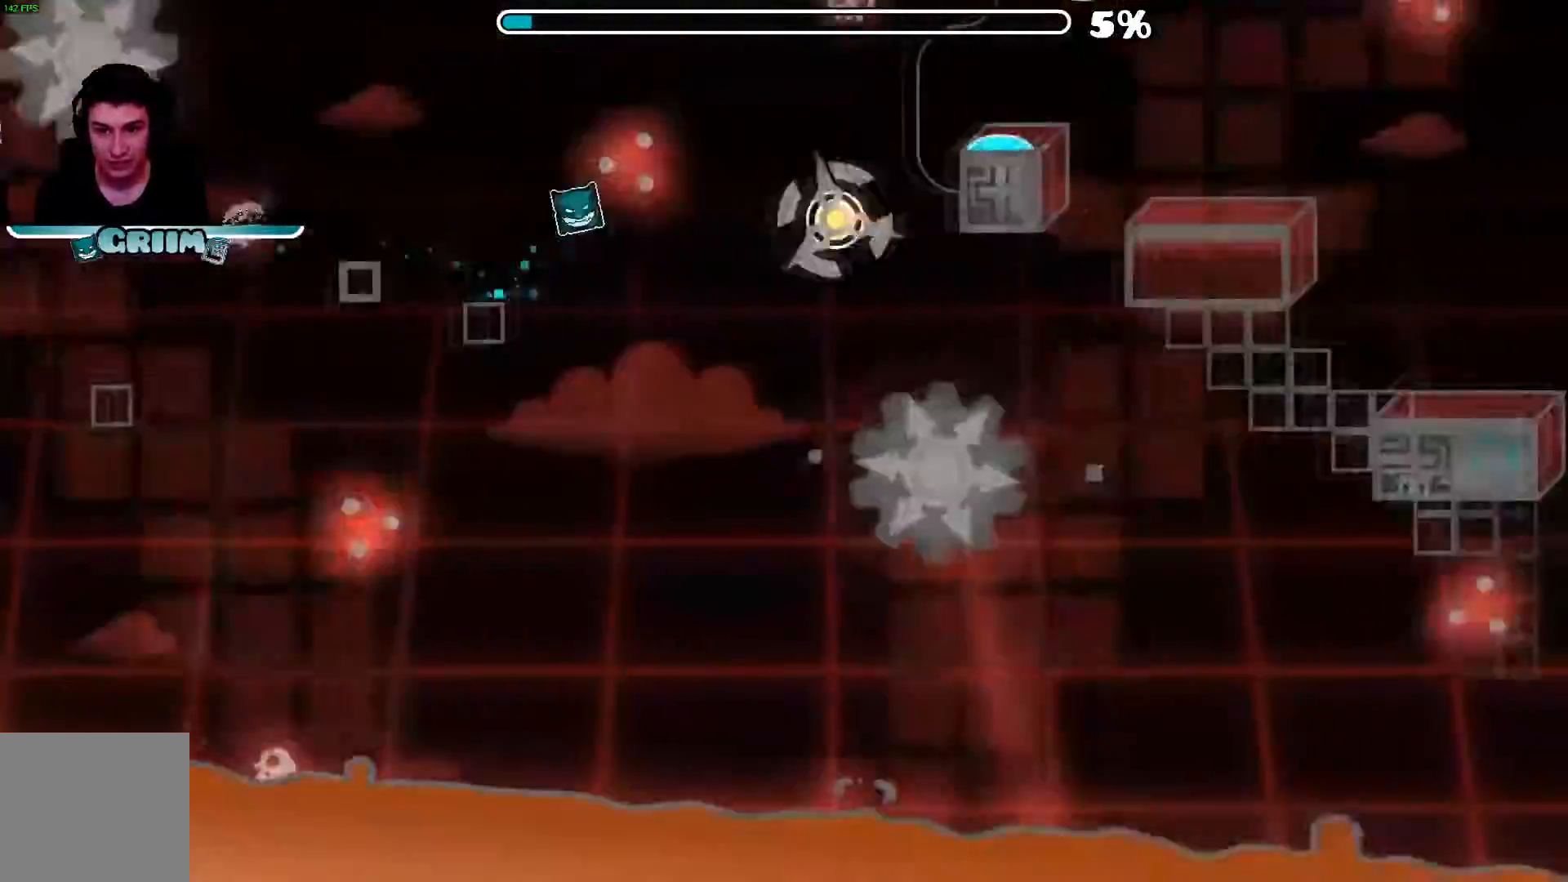
{"dt_ms": 500, "buttons": [], "left_stick": "center", "right_stick": "center", "events": [[80, "A", "up"], [160, "A", "down"], [320, "A", "up"]]}
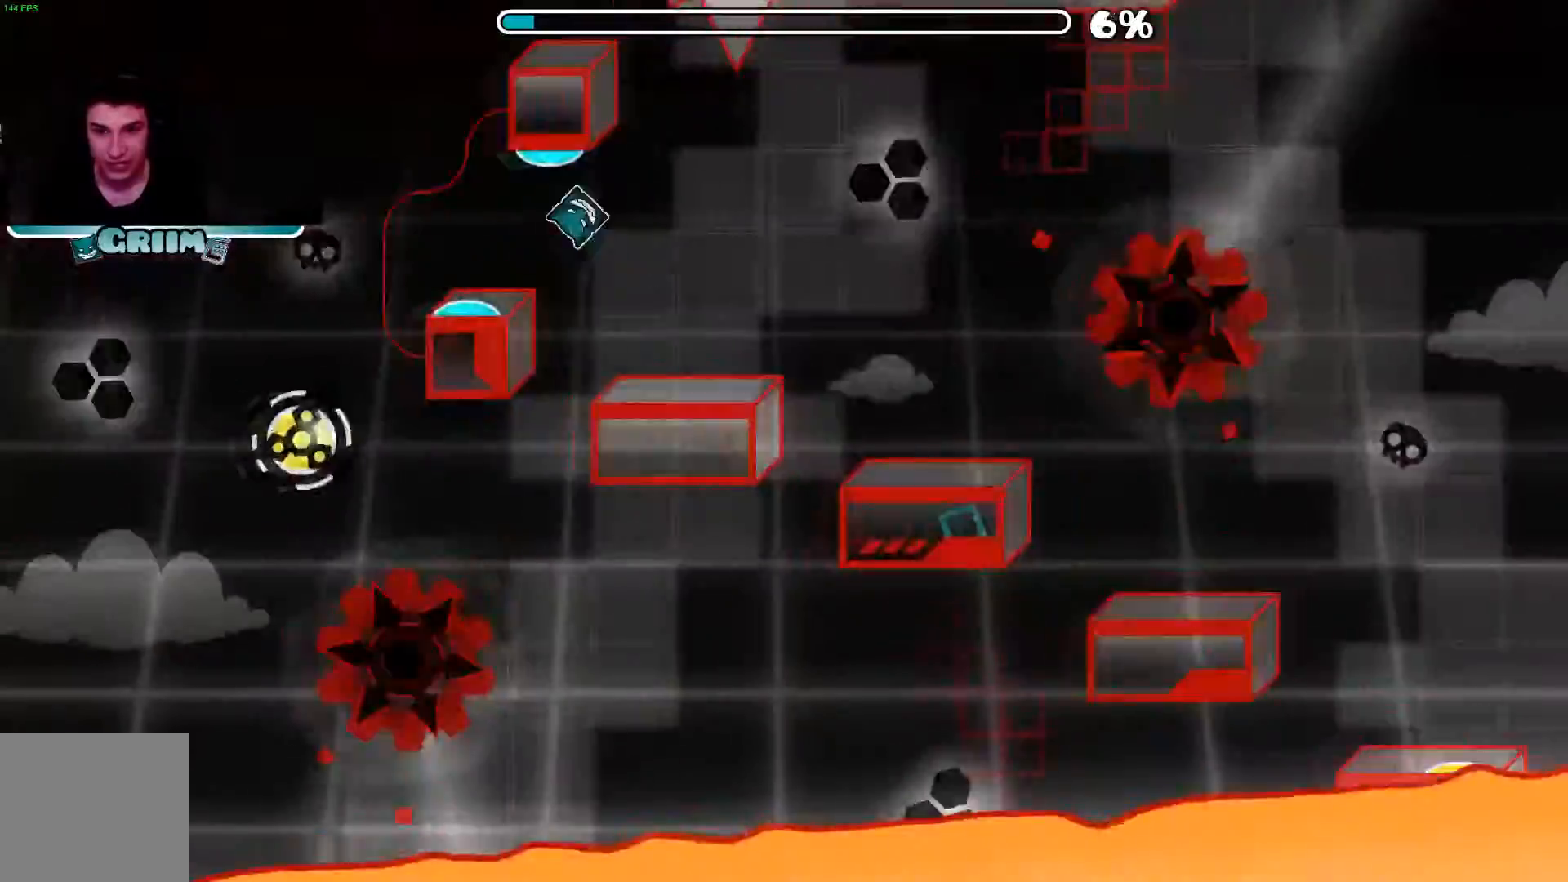
{"dt_ms": 500, "buttons": [], "left_stick": "center", "right_stick": "center", "events": []}
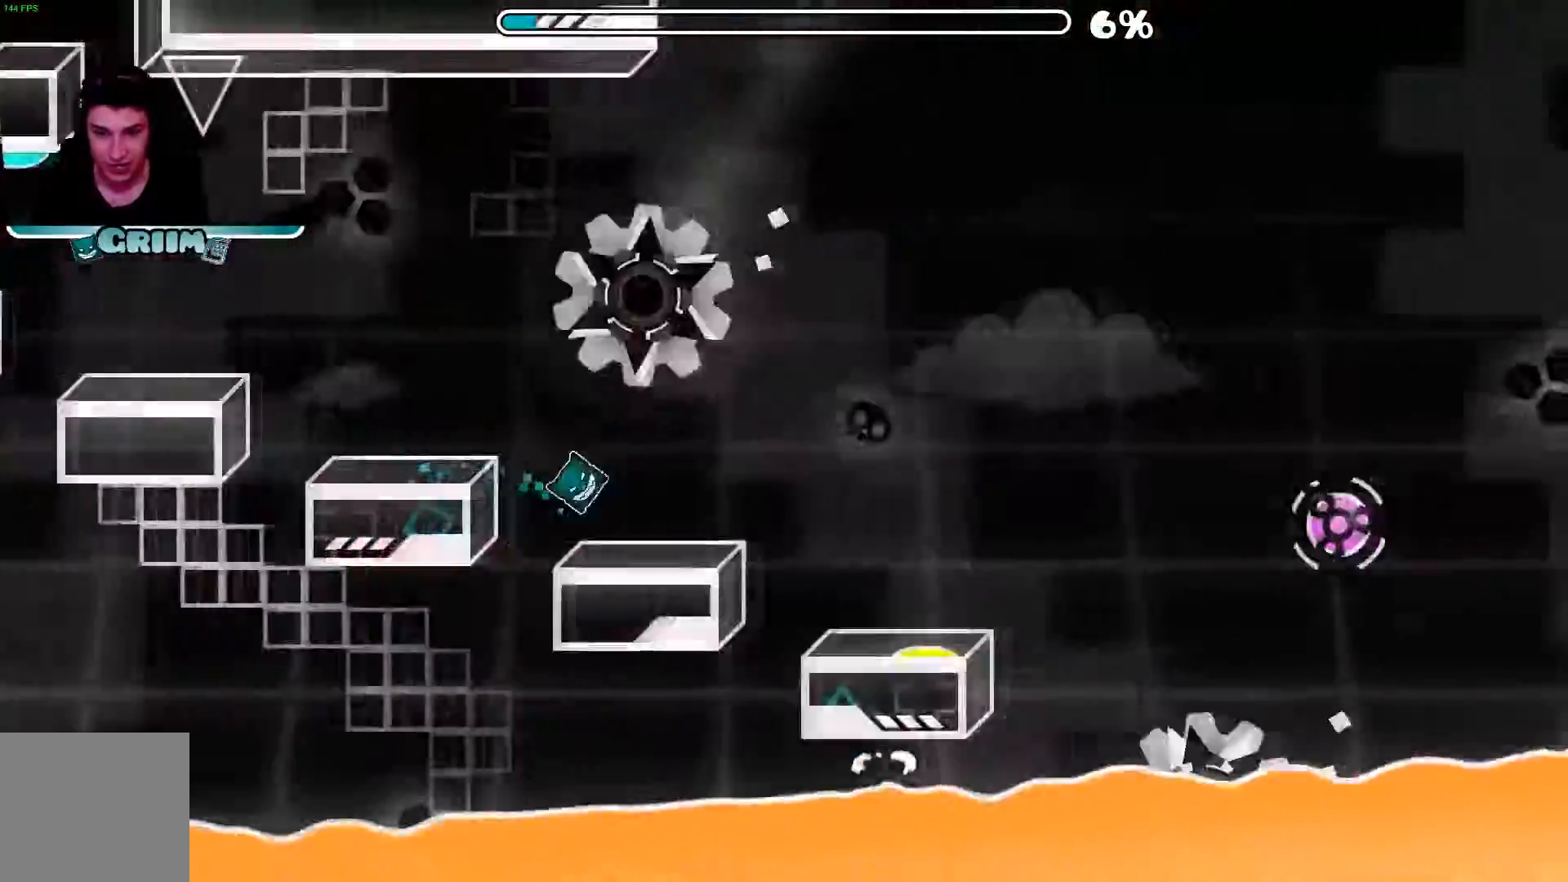
{"dt_ms": 500, "buttons": [], "left_stick": "center", "right_stick": "center", "events": []}
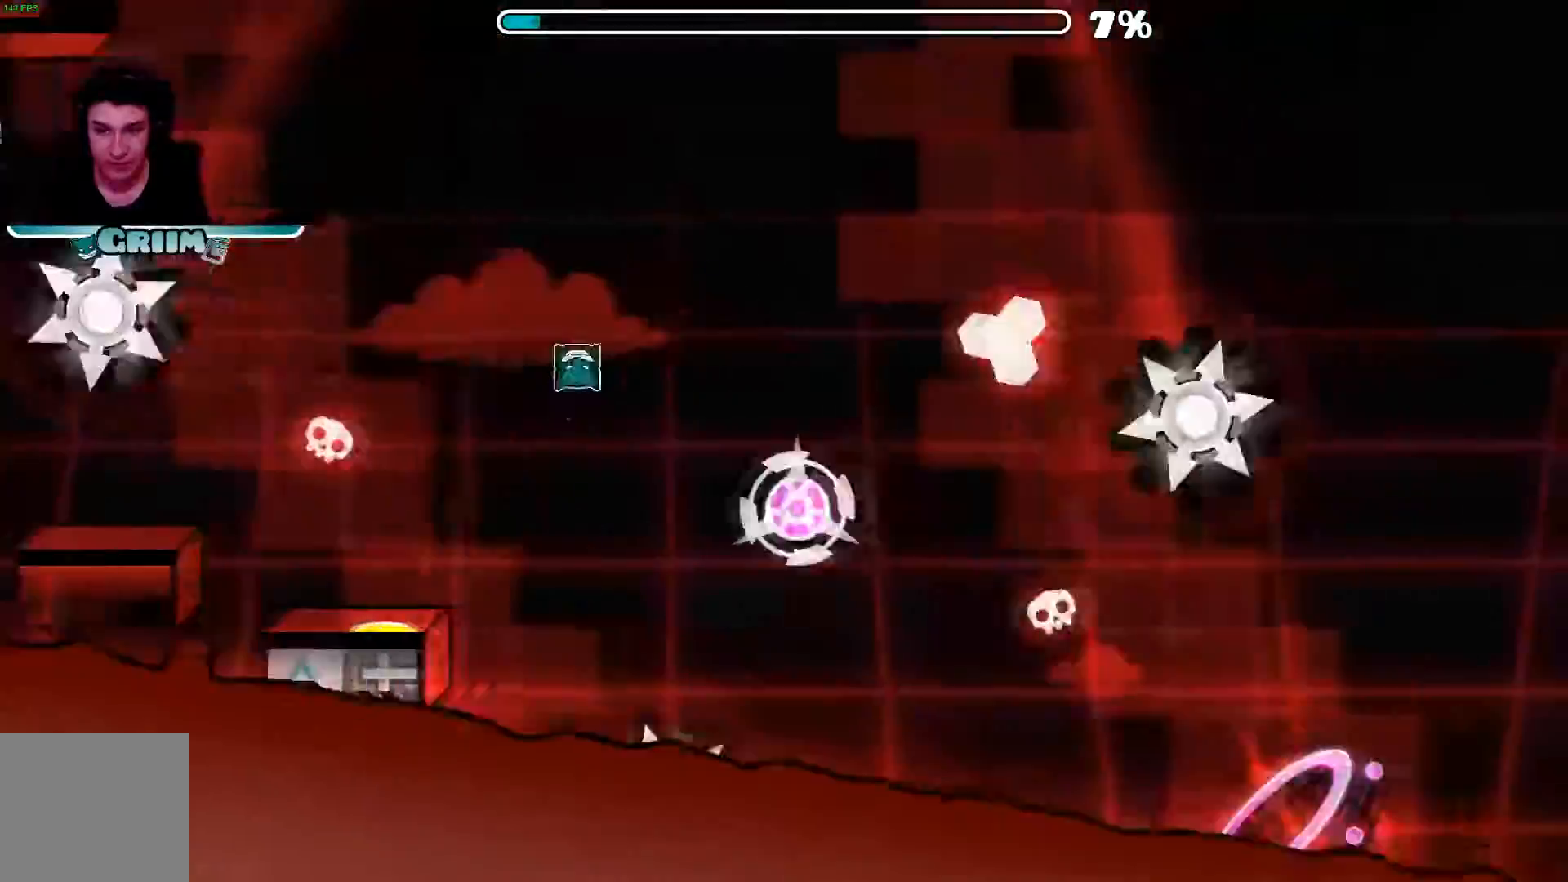
{"dt_ms": 500, "buttons": [], "left_stick": "center", "right_stick": "center", "events": [[80, "A", "down"], [300, "A", "up"]]}
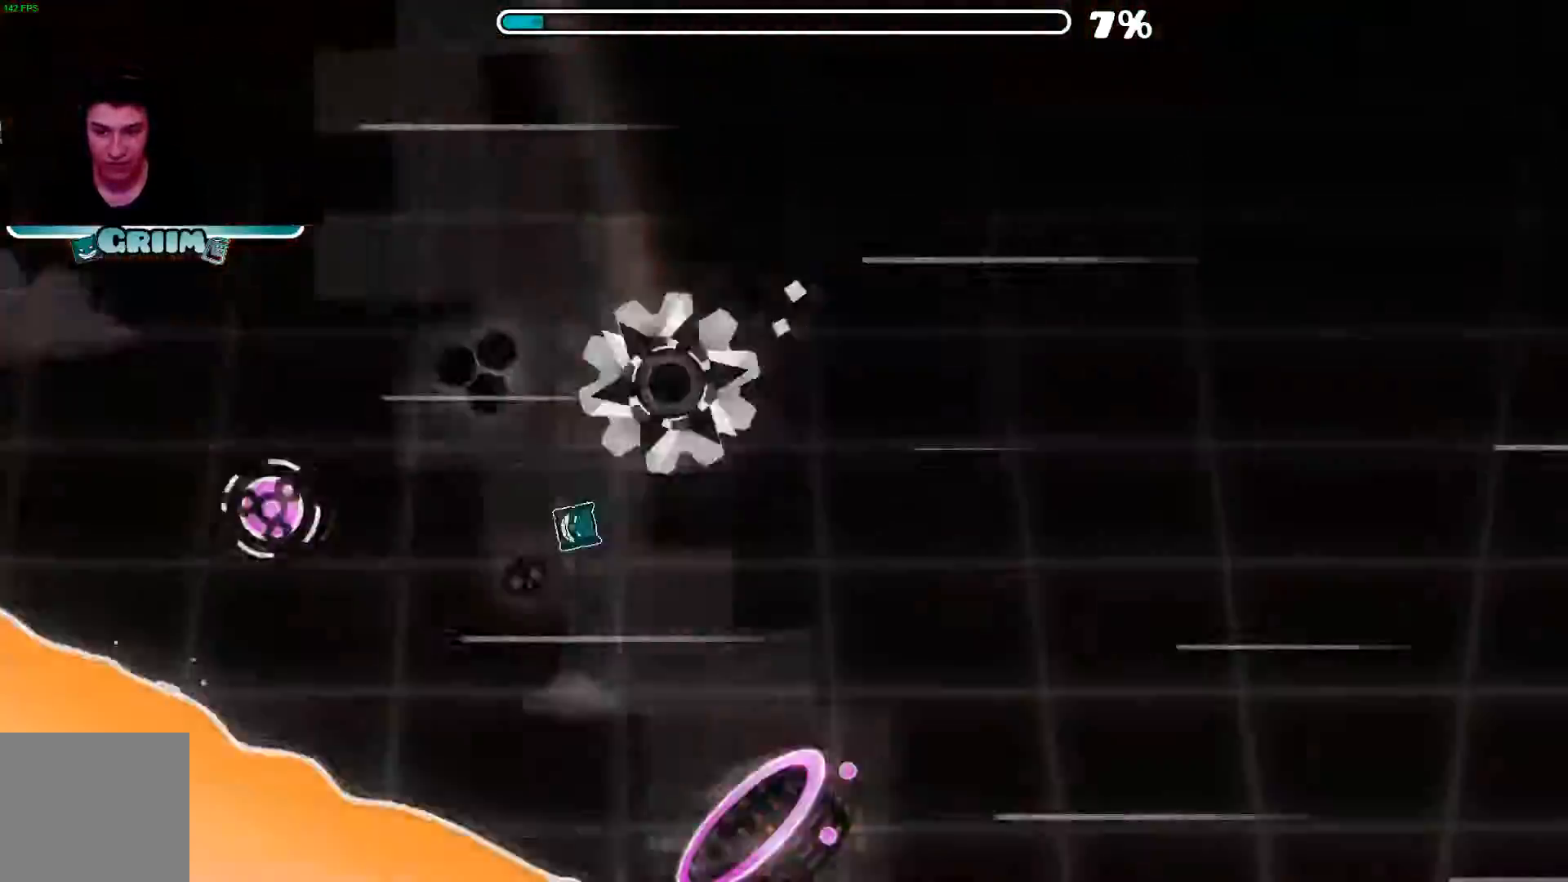
{"dt_ms": 500, "buttons": ["A"], "left_stick": "center", "right_stick": "center", "events": [[420, "A", "down"]]}
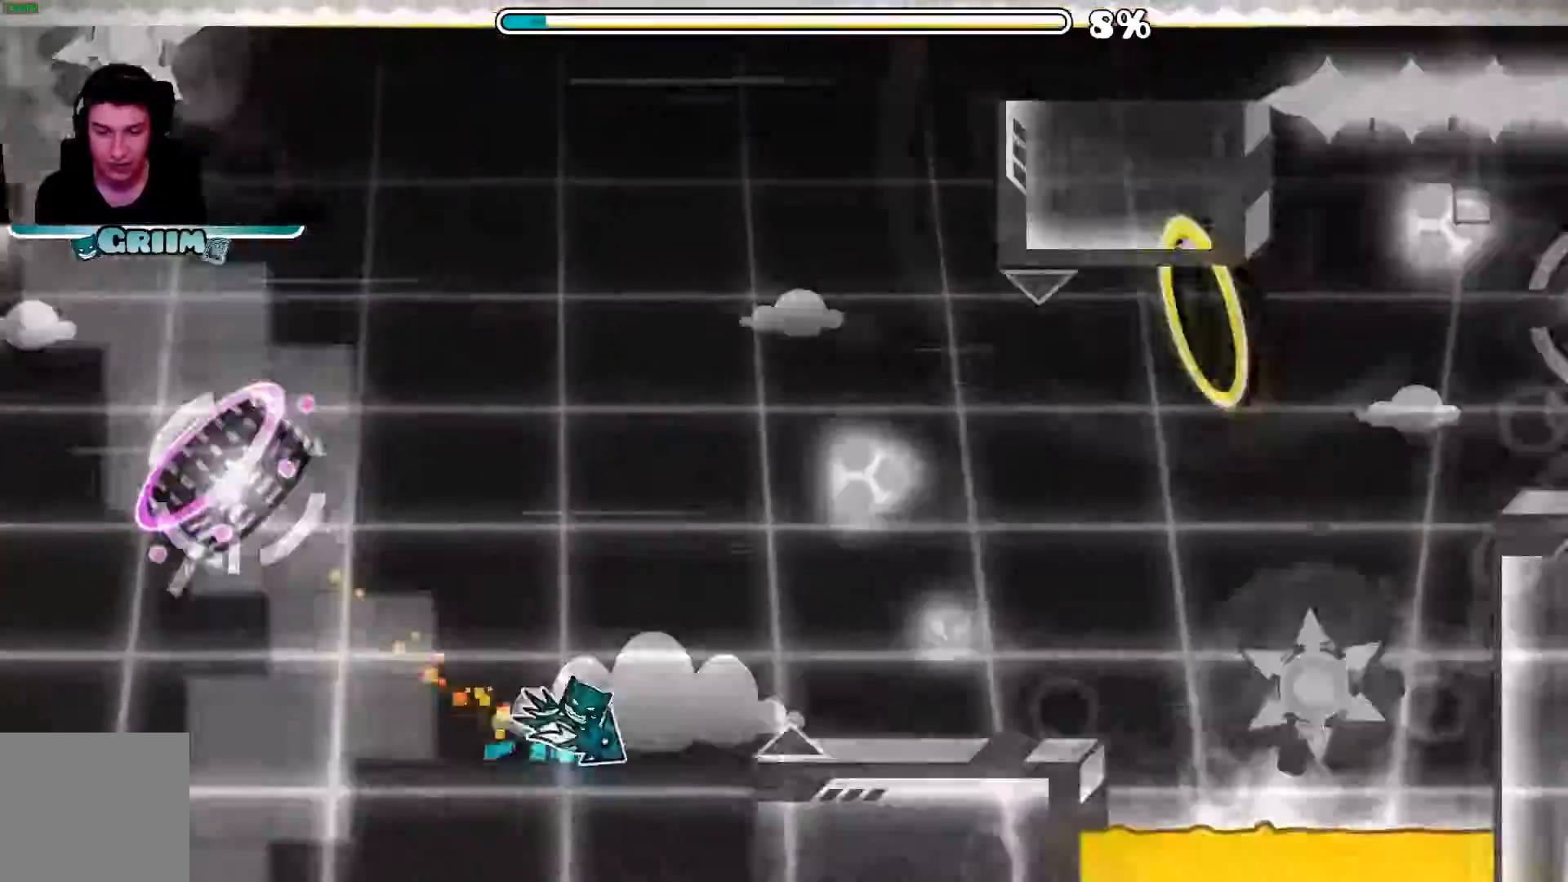
{"dt_ms": 500, "buttons": [], "left_stick": "center", "right_stick": "center", "events": [[380, "A", "up"]]}
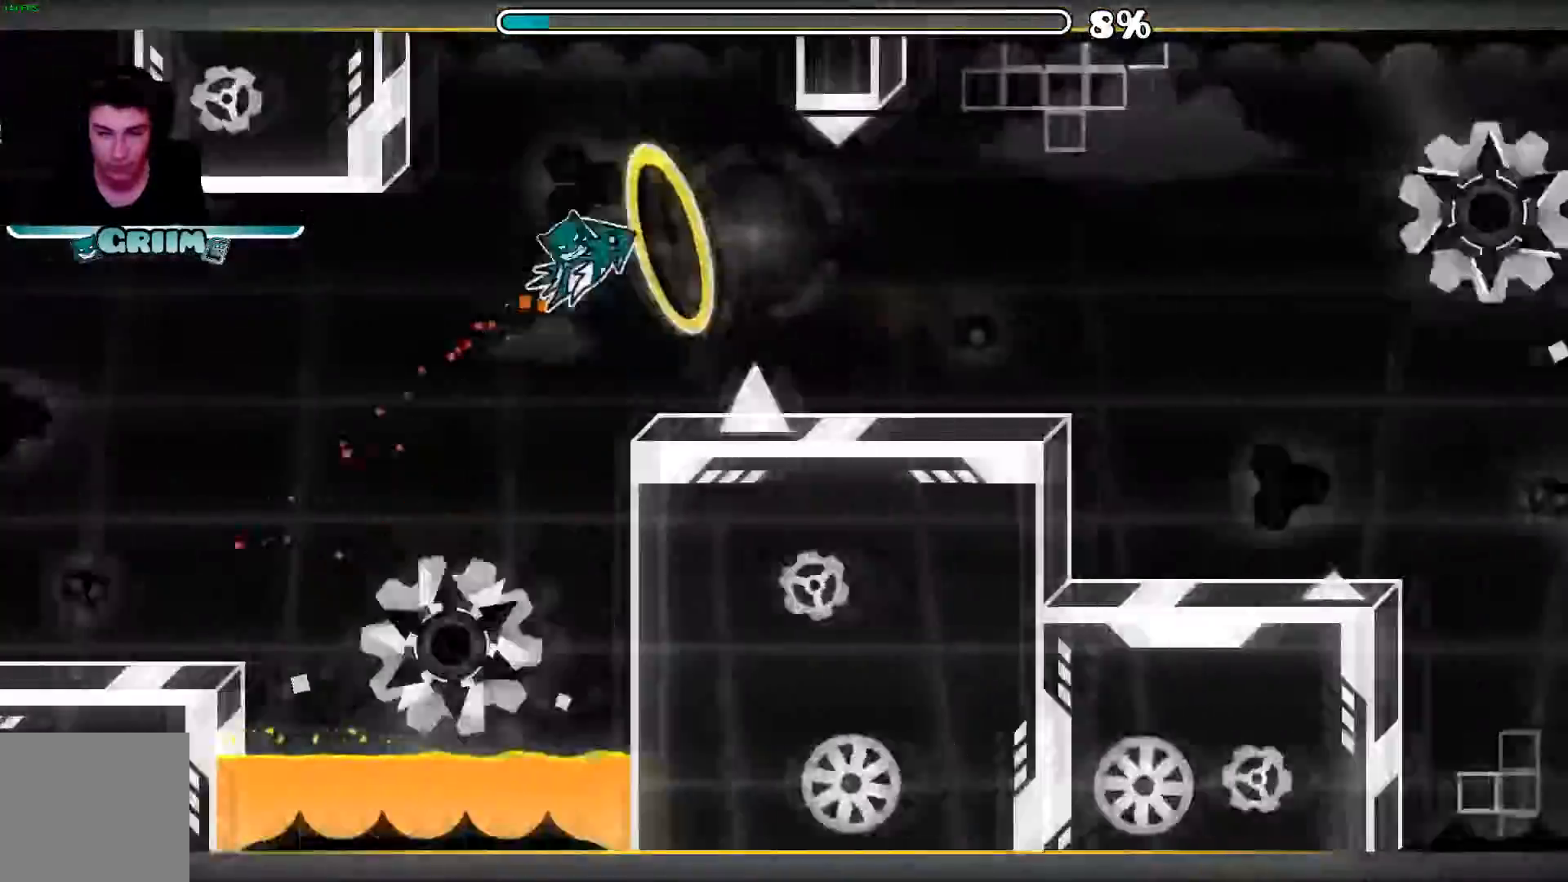
{"dt_ms": 500, "buttons": ["A"], "left_stick": "center", "right_stick": "center", "events": [[40, "A", "down"], [300, "A", "up"], [400, "A", "down"]]}
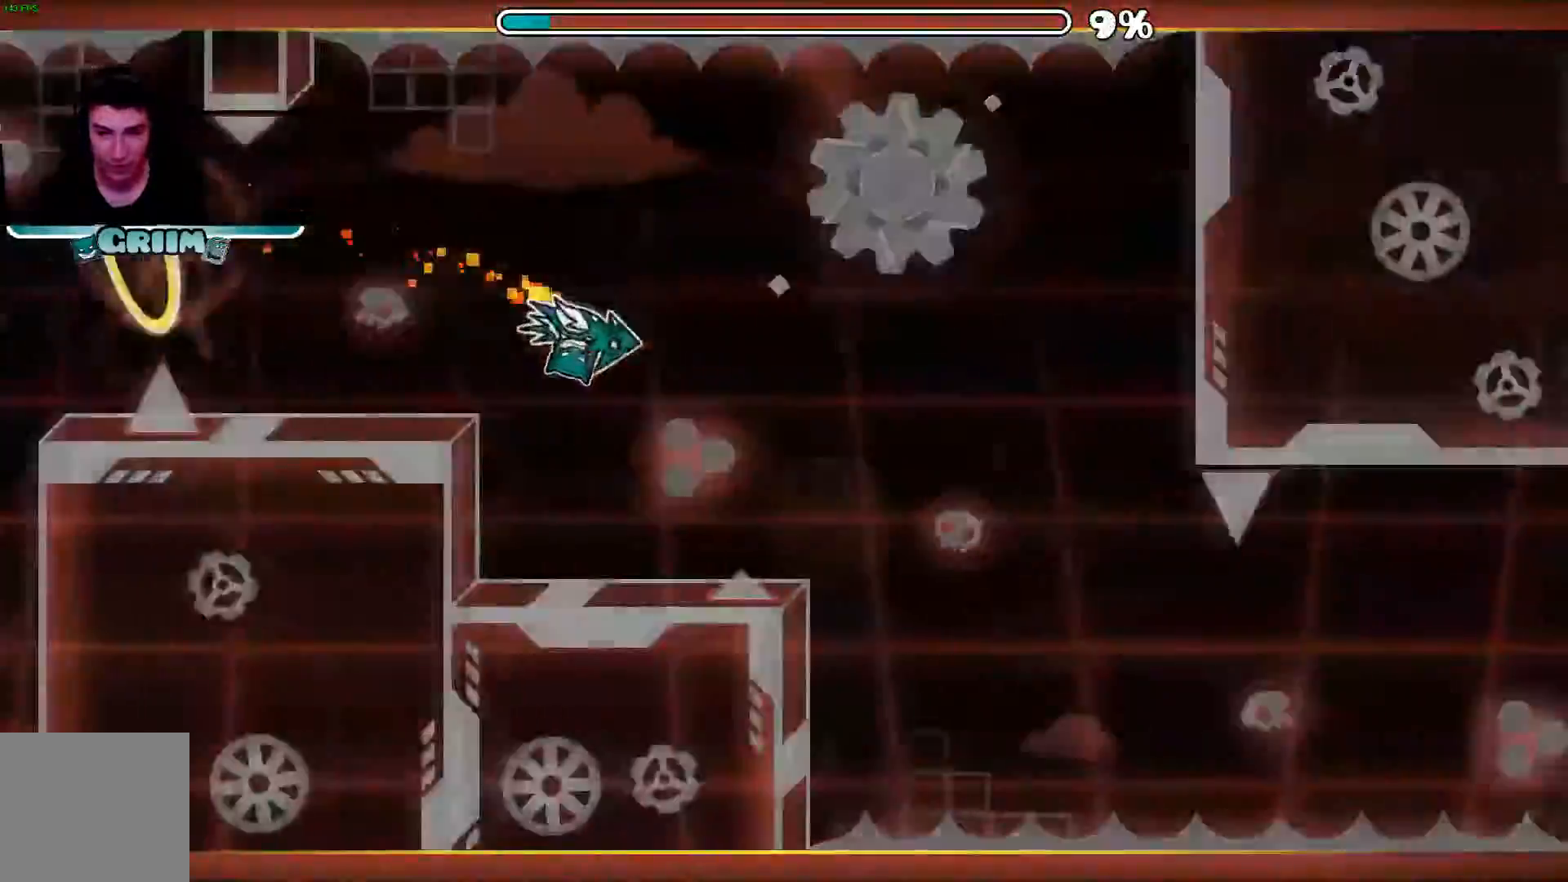
{"dt_ms": 500, "buttons": [], "left_stick": "center", "right_stick": "center"}
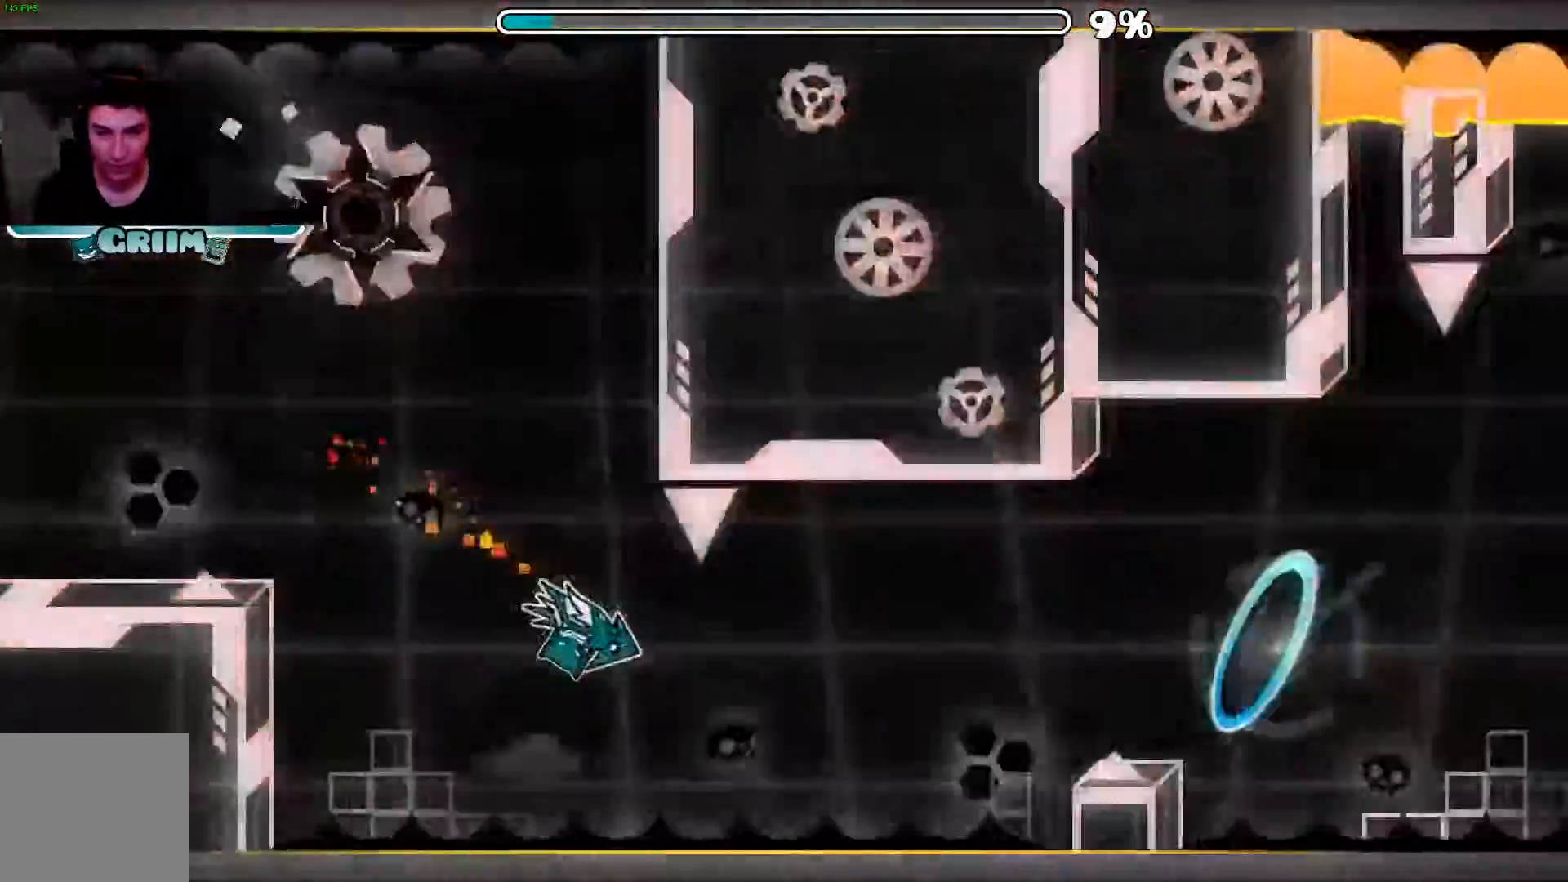
{"dt_ms": 500, "buttons": ["A"], "left_stick": "center", "right_stick": "center"}
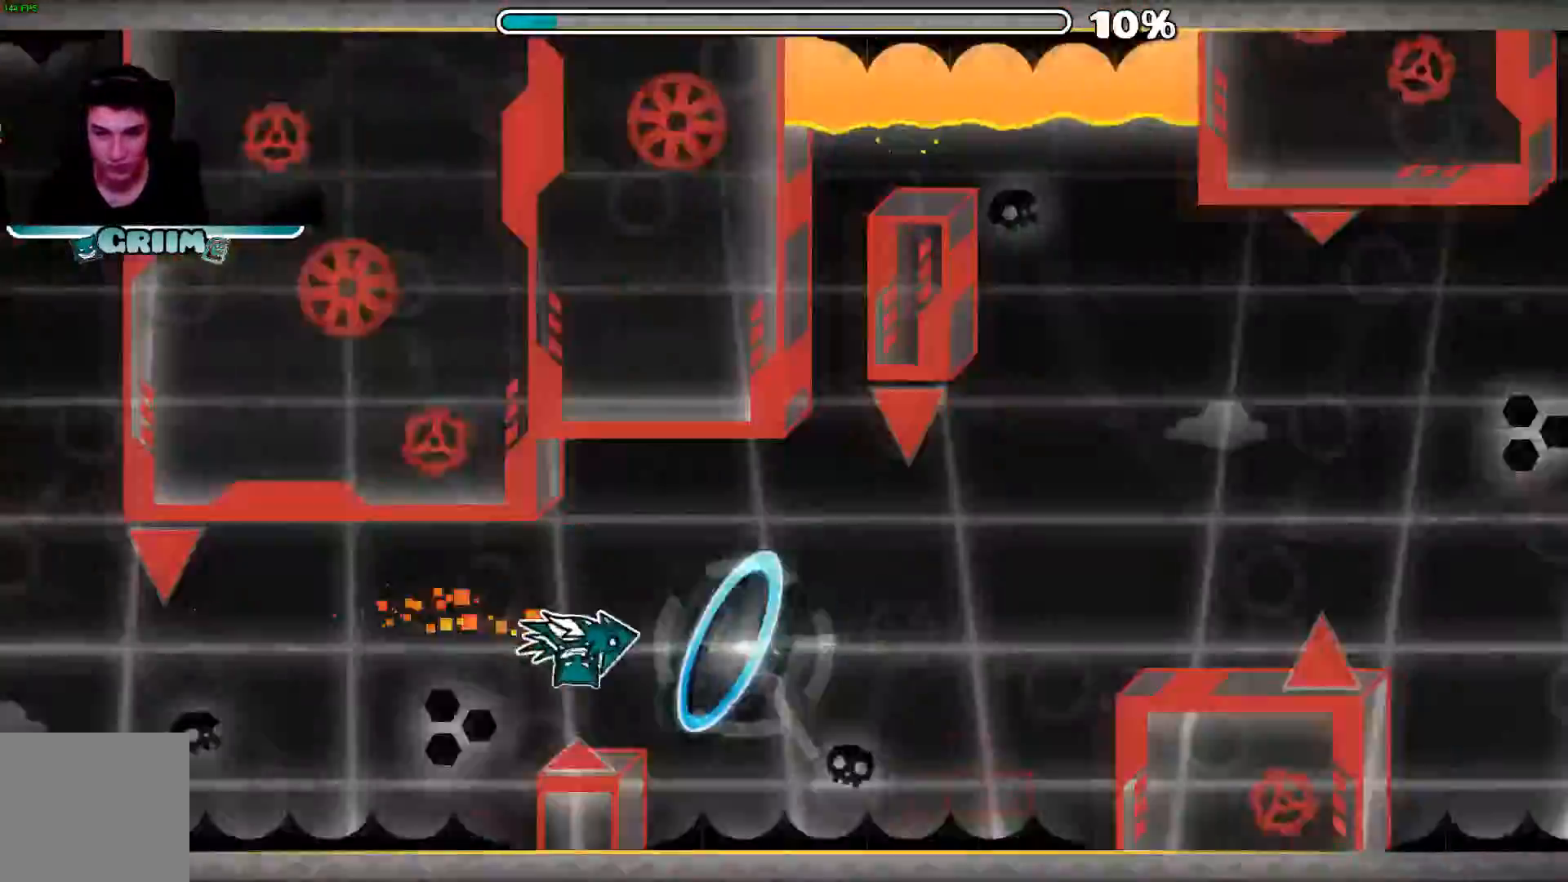
{"dt_ms": 500, "buttons": ["A"], "left_stick": "center", "right_stick": "center", "events": [[220, "A", "up"], [280, "A", "down"]]}
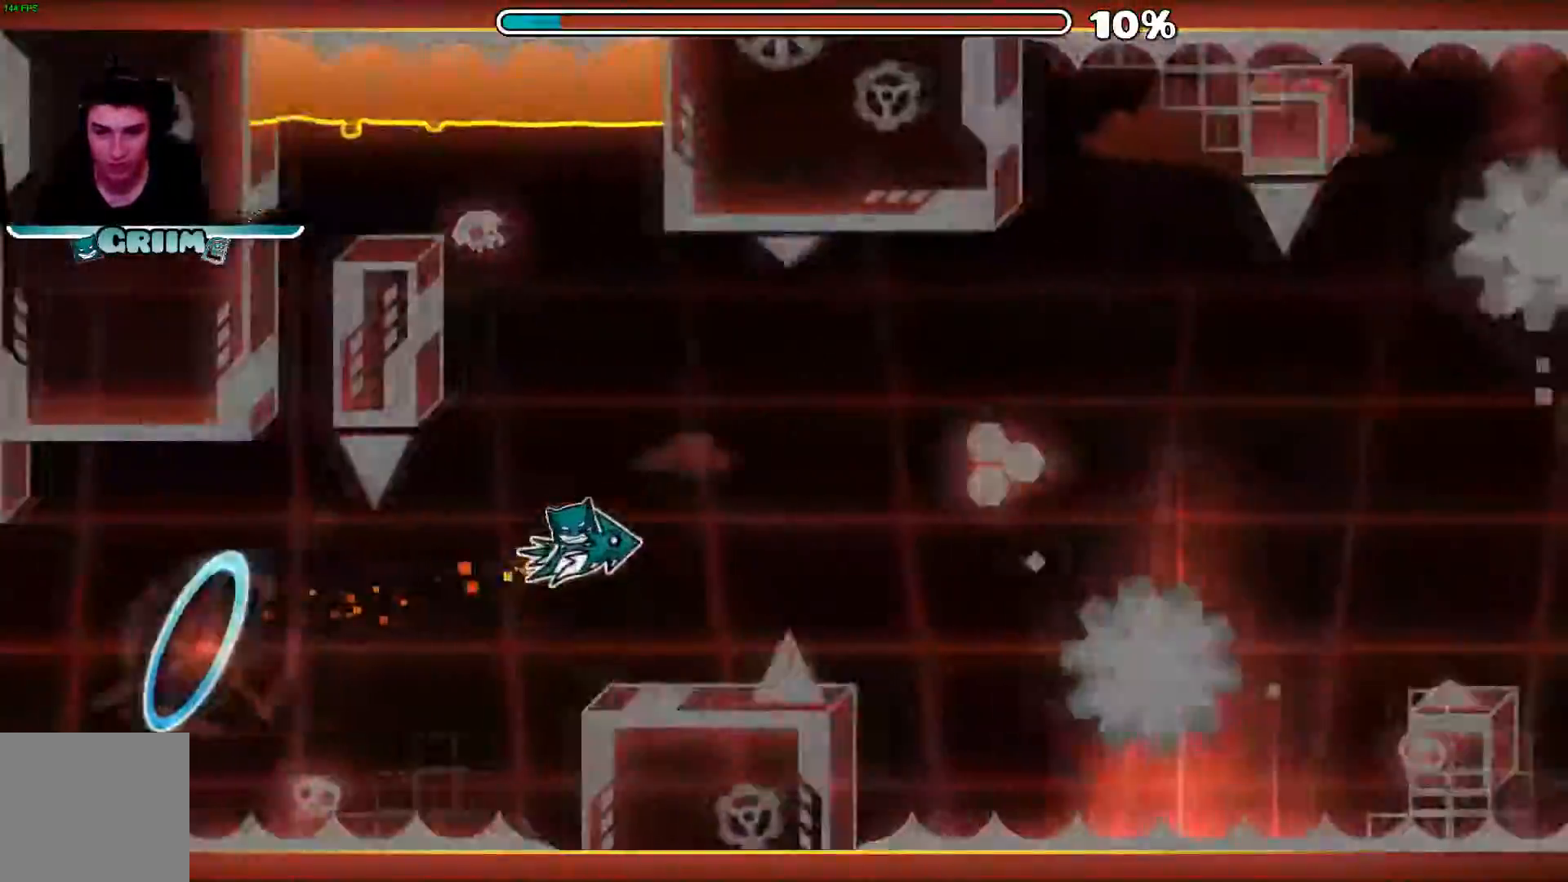
{"dt_ms": 500, "buttons": ["A"], "left_stick": "center", "right_stick": "center", "events": [[40, "A", "up"], [120, "A", "down"], [200, "A", "up"], [380, "A", "down"]]}
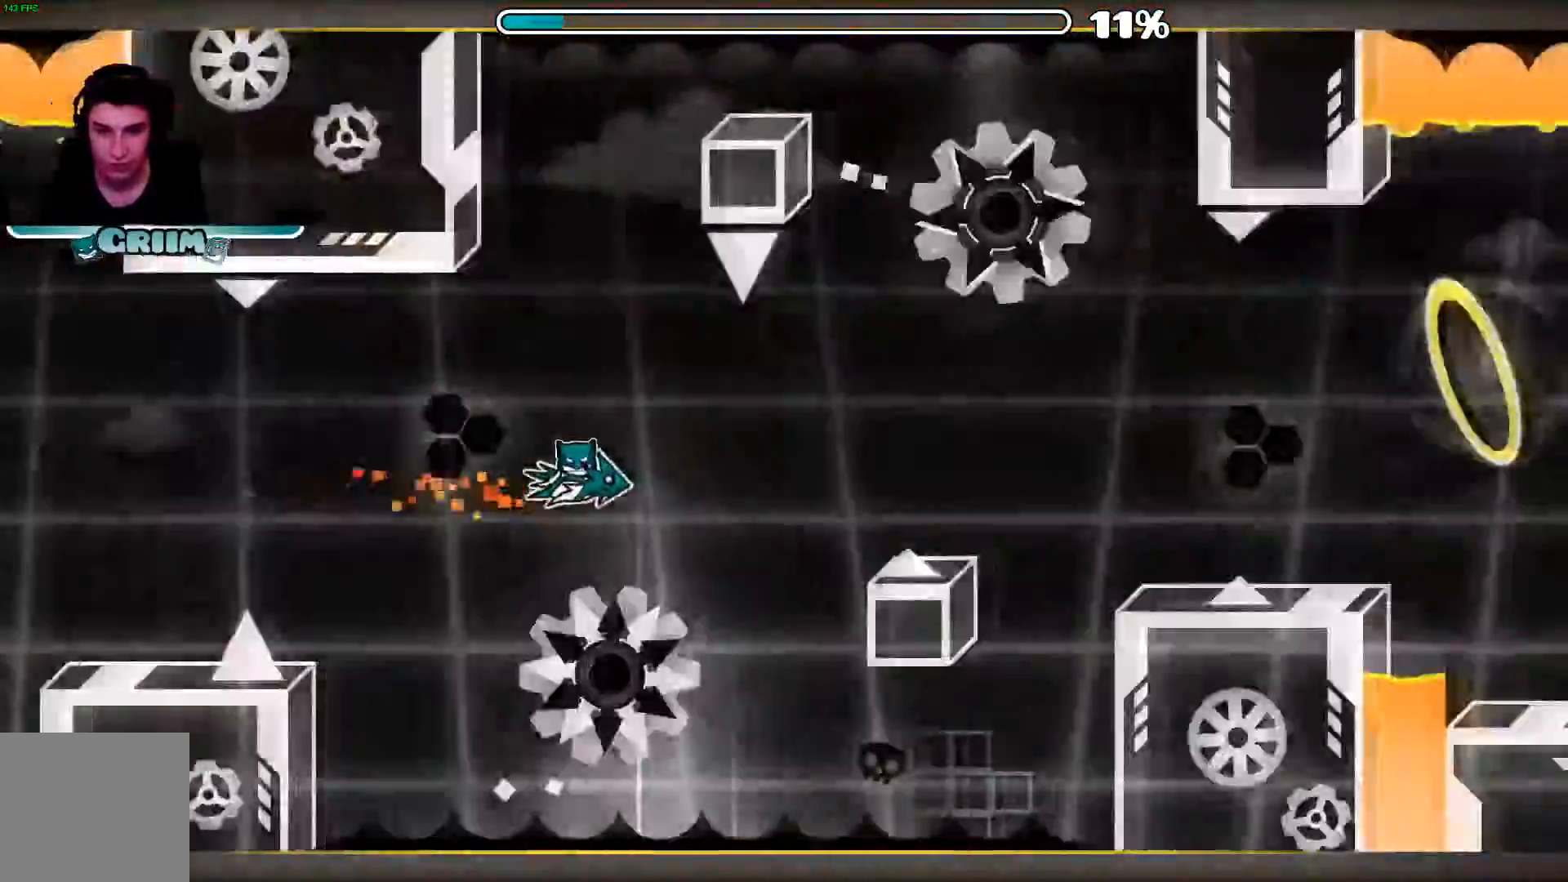
{"dt_ms": 500, "buttons": [], "left_stick": "center", "right_stick": "center", "events": [[260, "A", "up"]]}
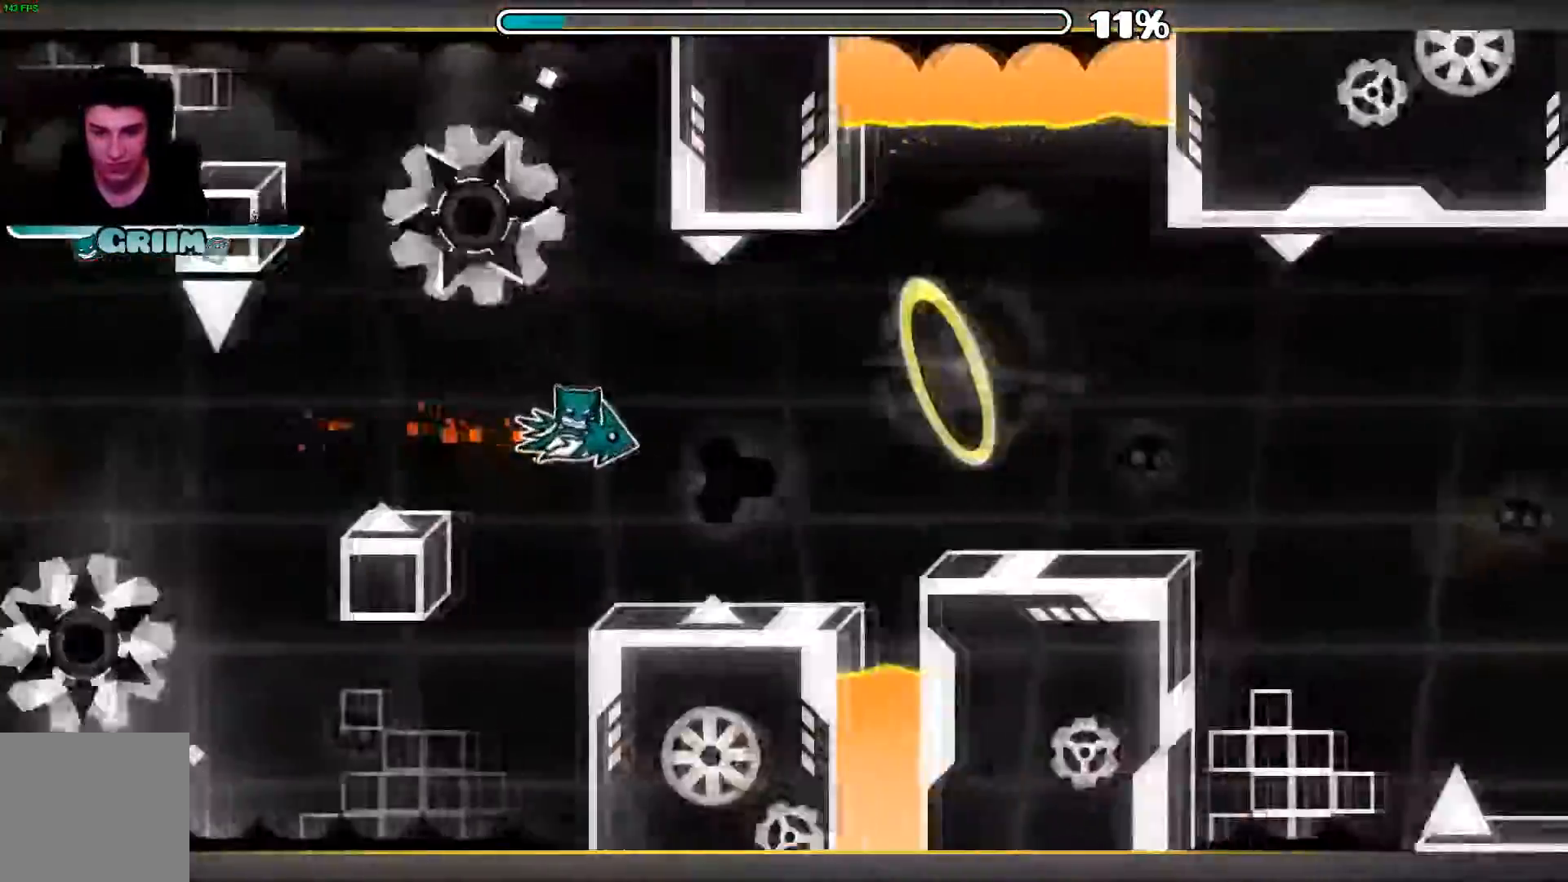
{"dt_ms": 500, "buttons": ["A"], "left_stick": "center", "right_stick": "center"}
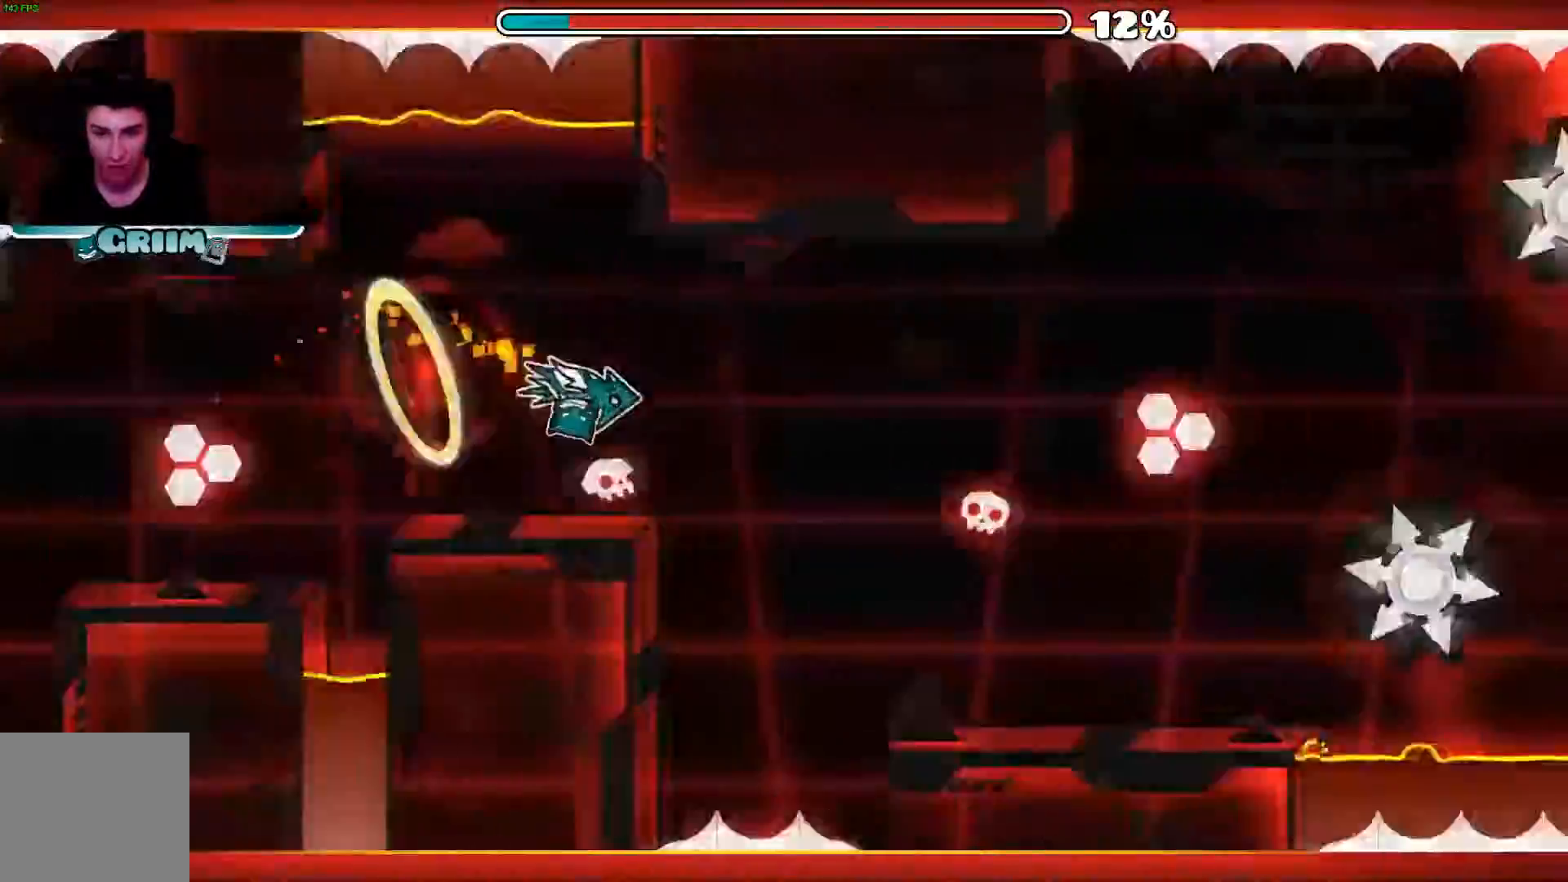
{"dt_ms": 500, "buttons": [], "left_stick": "center", "right_stick": "center", "events": [[20, "A", "up"], [200, "A", "down"], [340, "A", "up"]]}
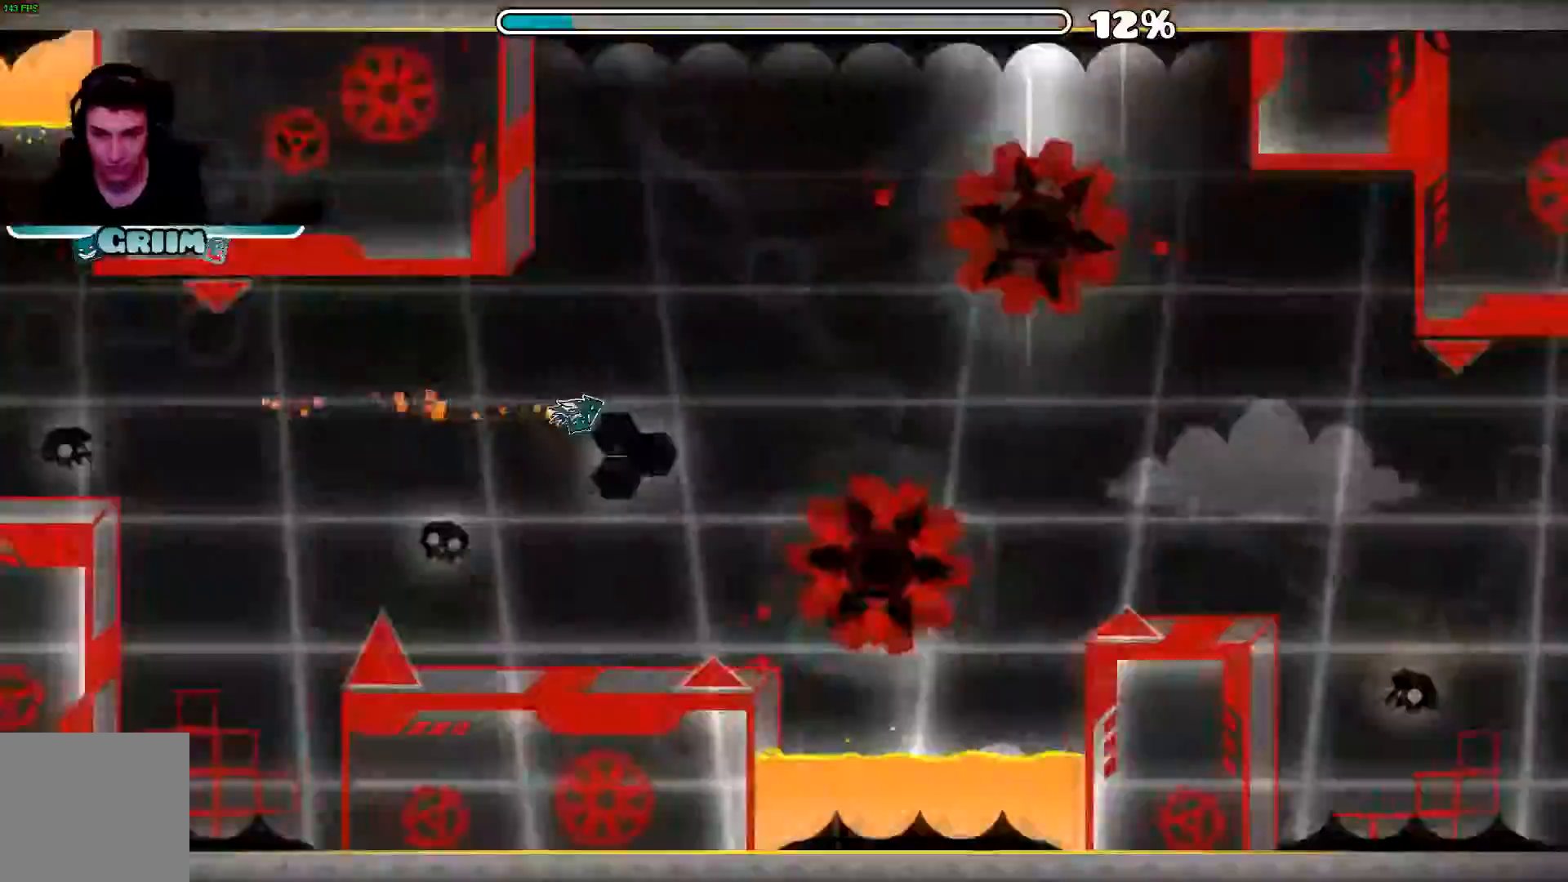
{"dt_ms": 1000, "buttons": ["A"], "left_stick": "center", "right_stick": "center"}
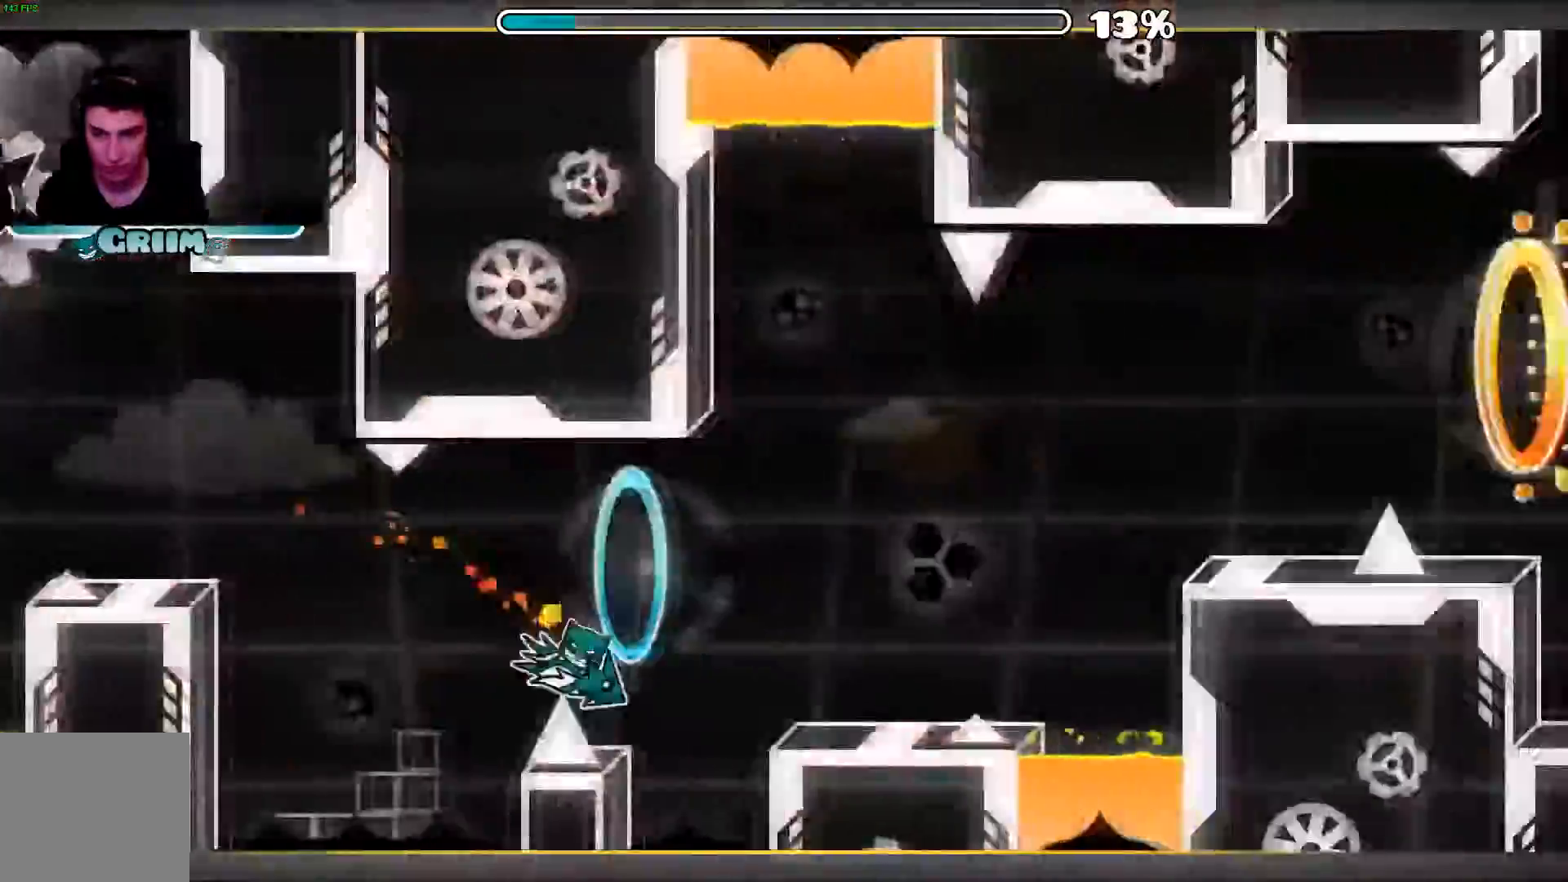
{"dt_ms": 500, "buttons": ["A"], "left_stick": "center", "right_stick": "center", "events": []}
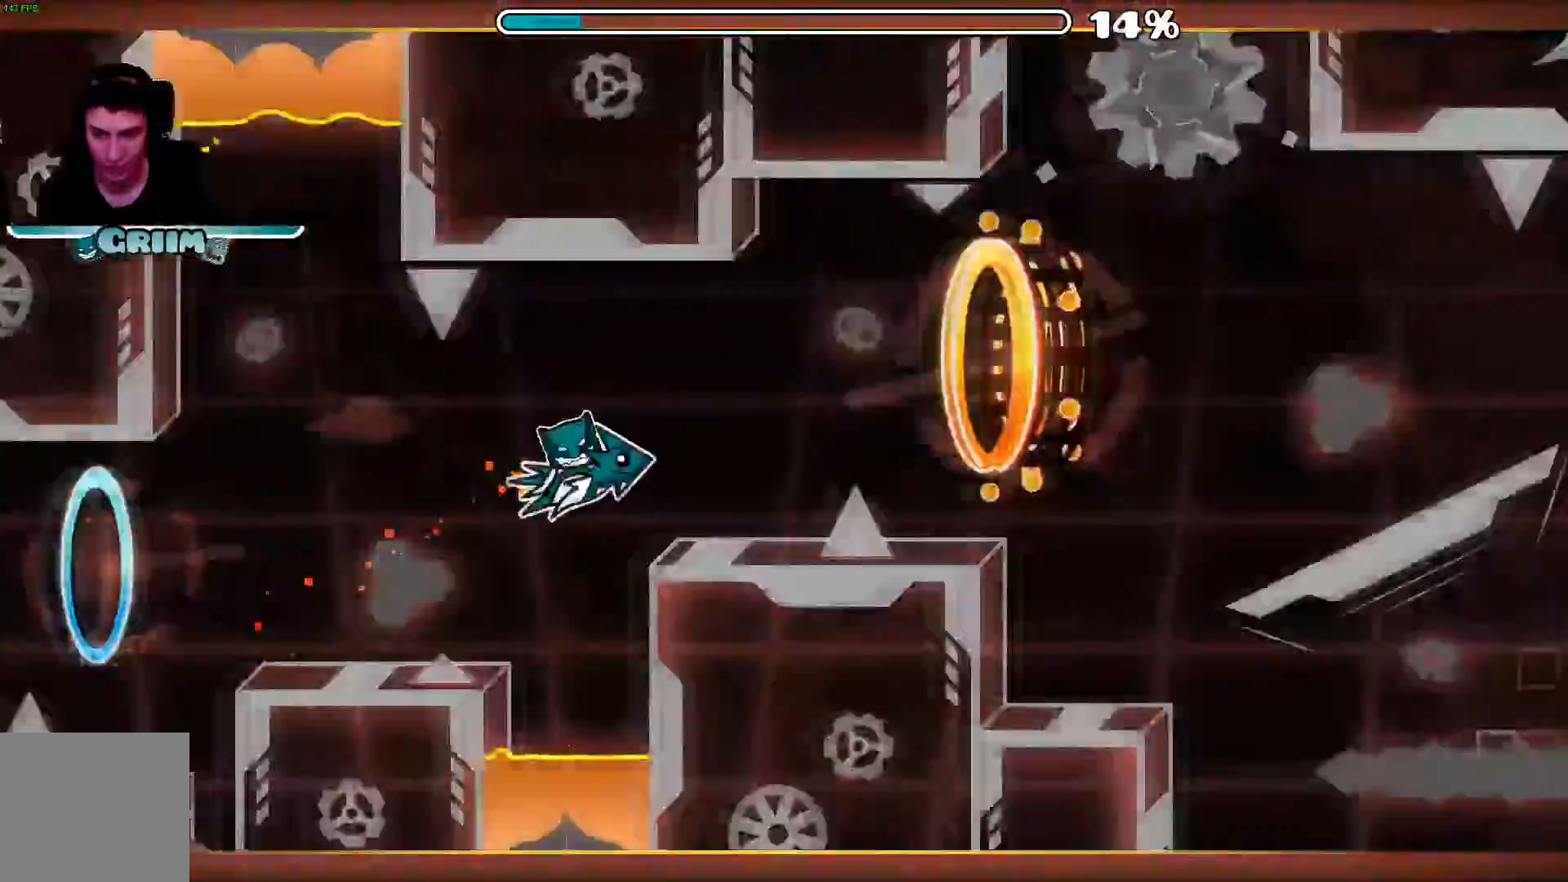
{"dt_ms": 500, "buttons": [], "left_stick": "center", "right_stick": "center", "events": [[180, "A", "up"]]}
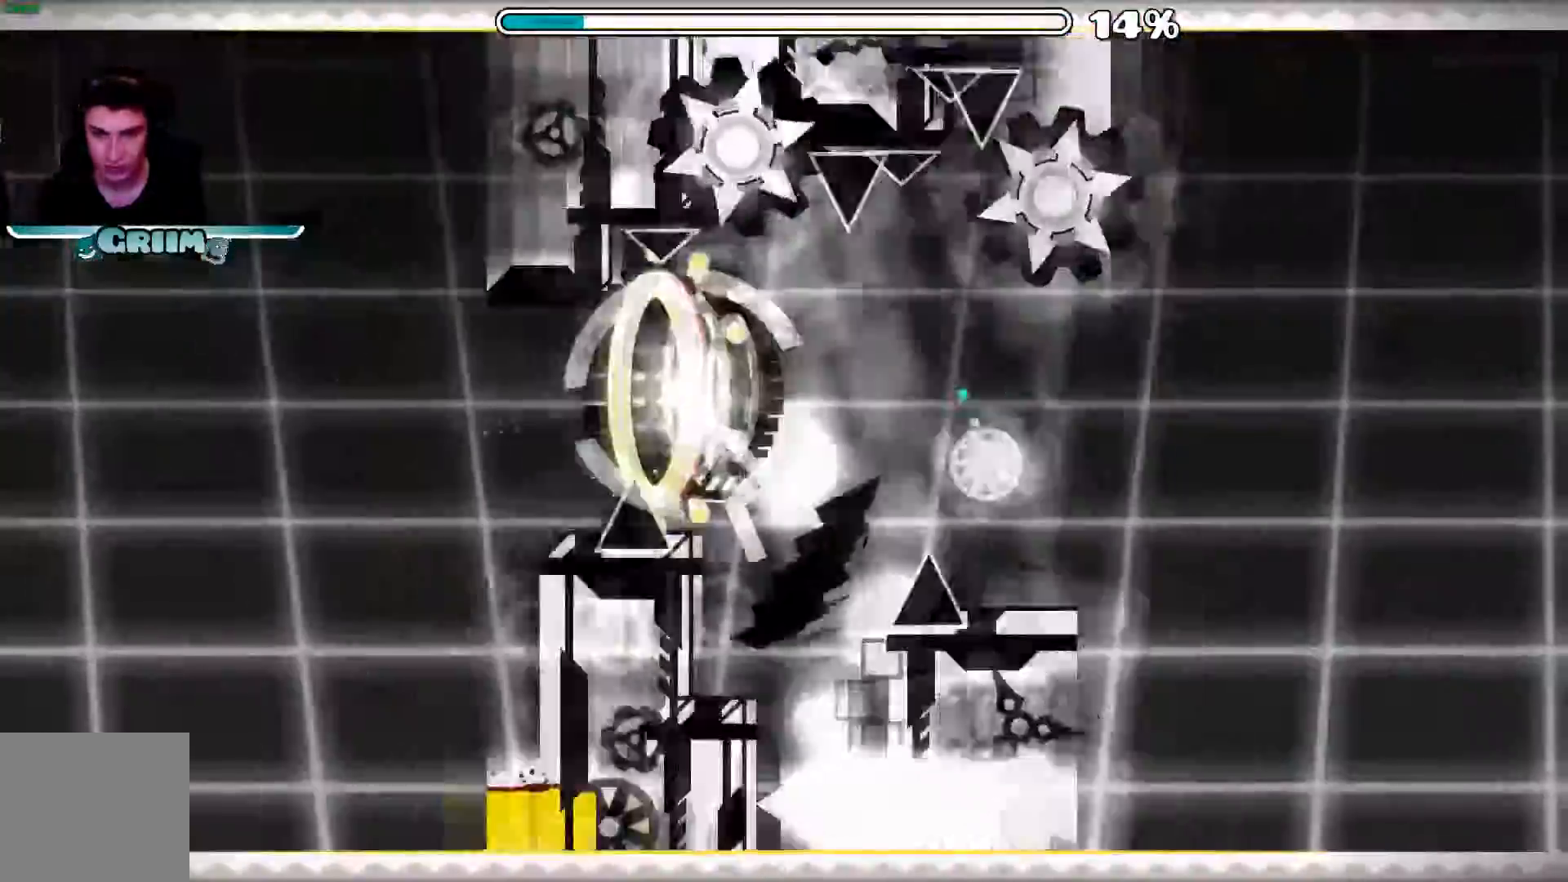
{"dt_ms": 500, "buttons": [], "left_stick": "center", "right_stick": "center", "events": []}
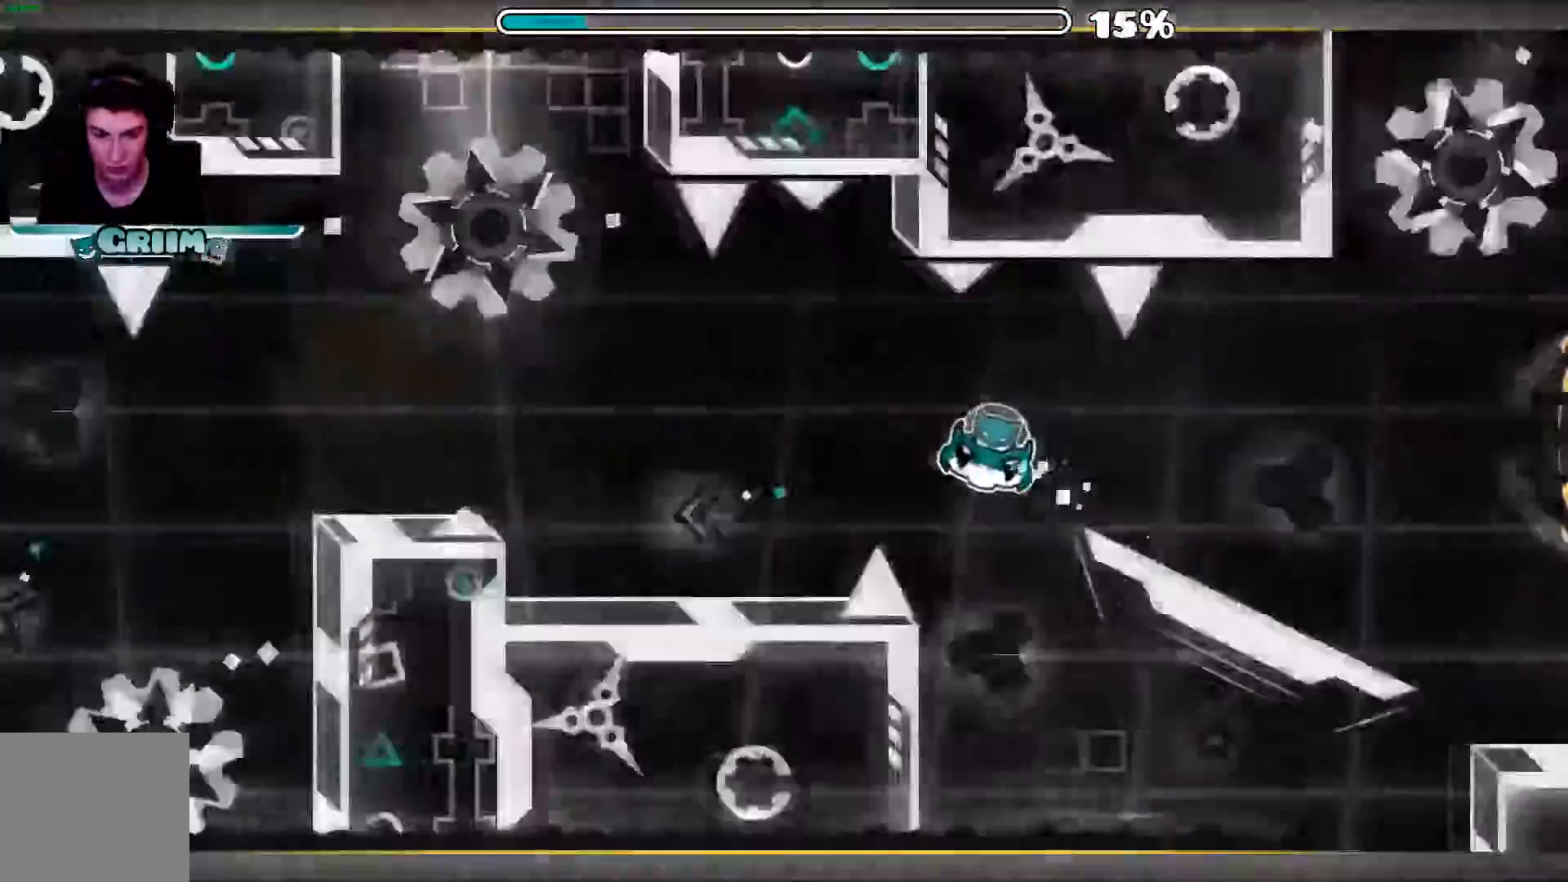
{"dt_ms": 500, "buttons": [], "left_stick": "center", "right_stick": "center", "events": [[300, "A", "down"], [440, "A", "up"]]}
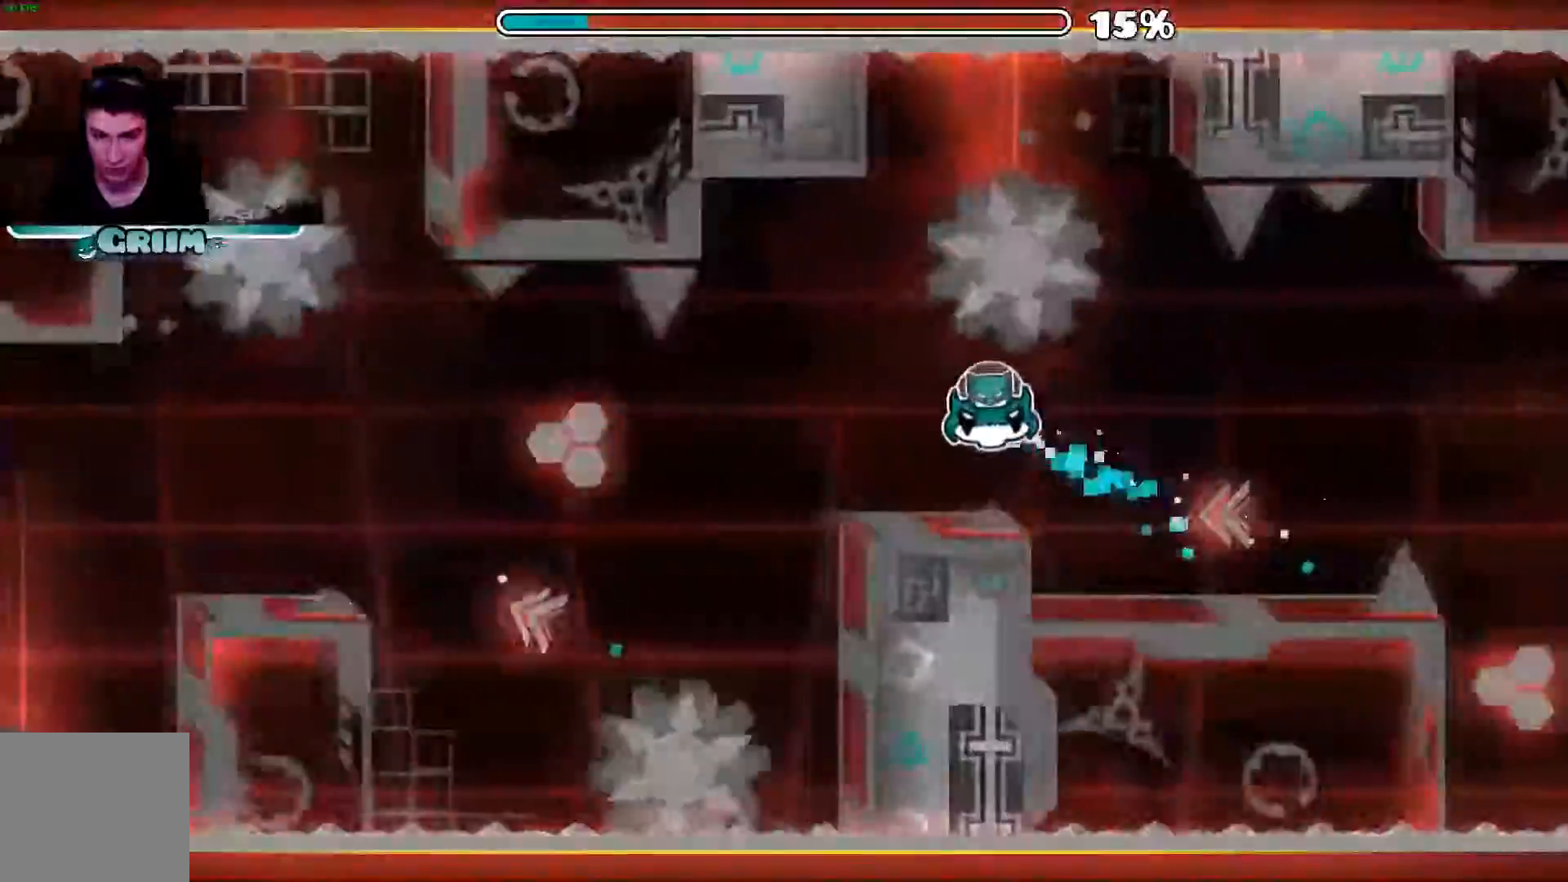
{"dt_ms": 500, "buttons": ["A"], "left_stick": "center", "right_stick": "center", "events": [[420, "A", "down"]]}
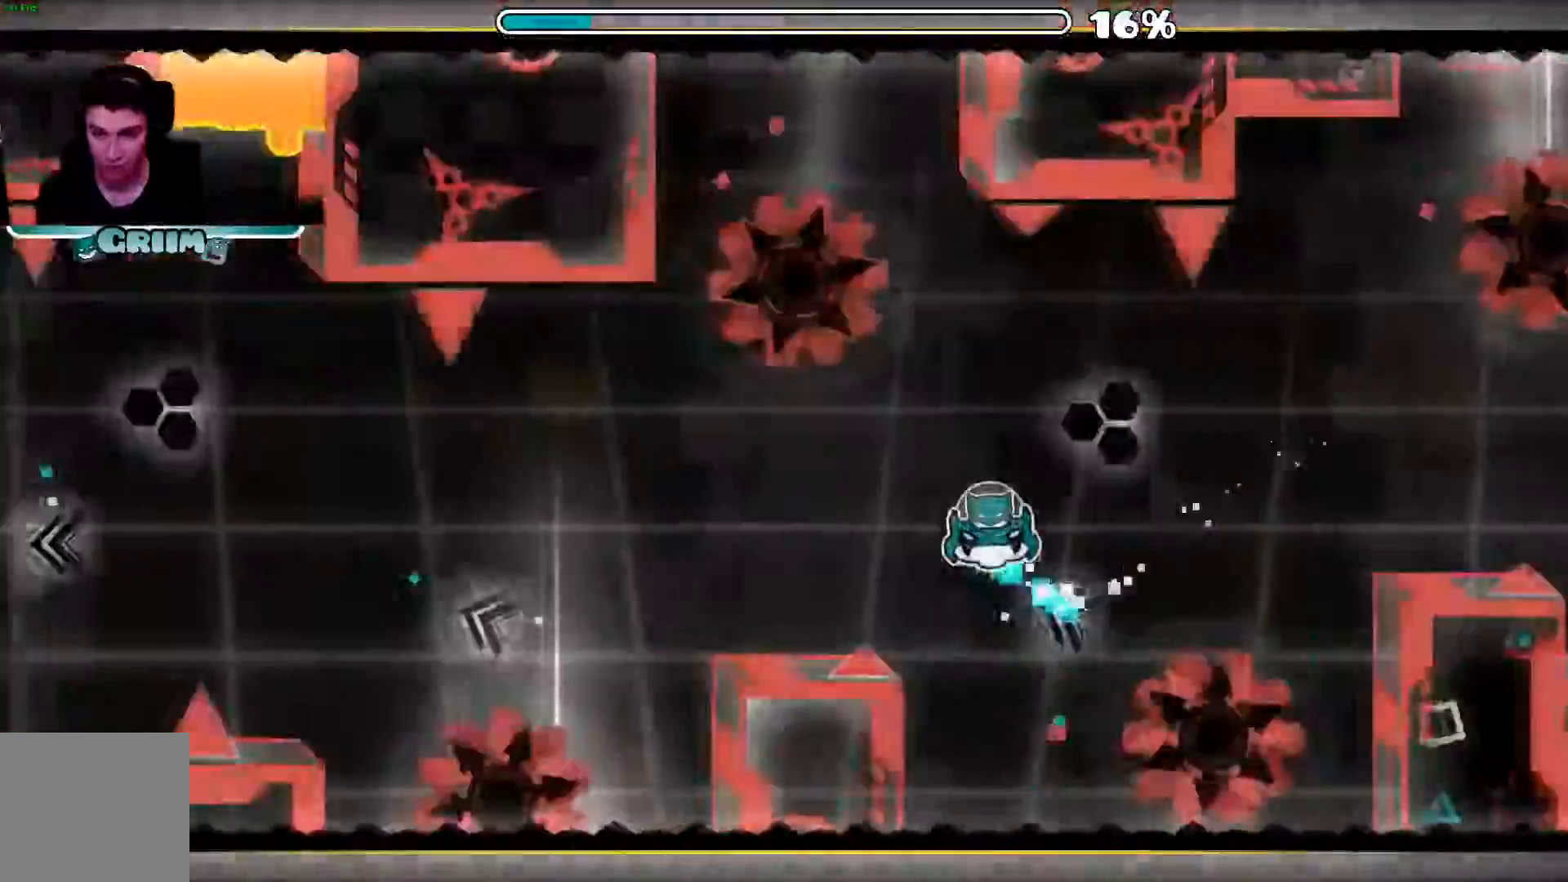
{"dt_ms": 500, "buttons": [], "left_stick": "center", "right_stick": "center", "events": [[60, "A", "up"], [480, "A", "down"], [500, "A", "up"]]}
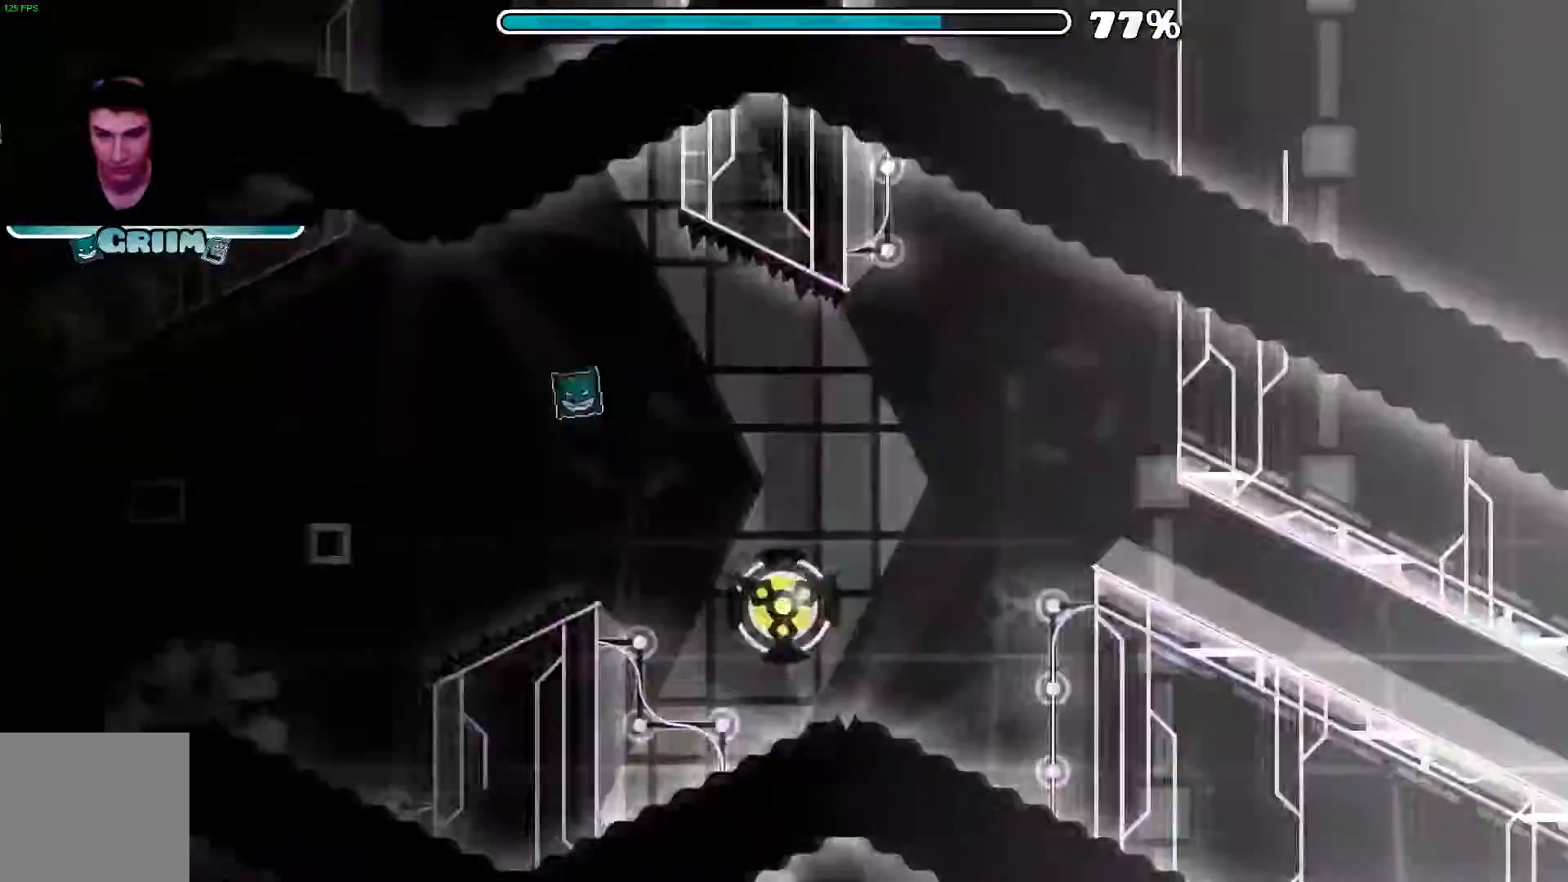
{"dt_ms": 500, "buttons": [], "left_stick": "center", "right_stick": "center", "events": [[120, "A", "down"], [280, "A", "up"]]}
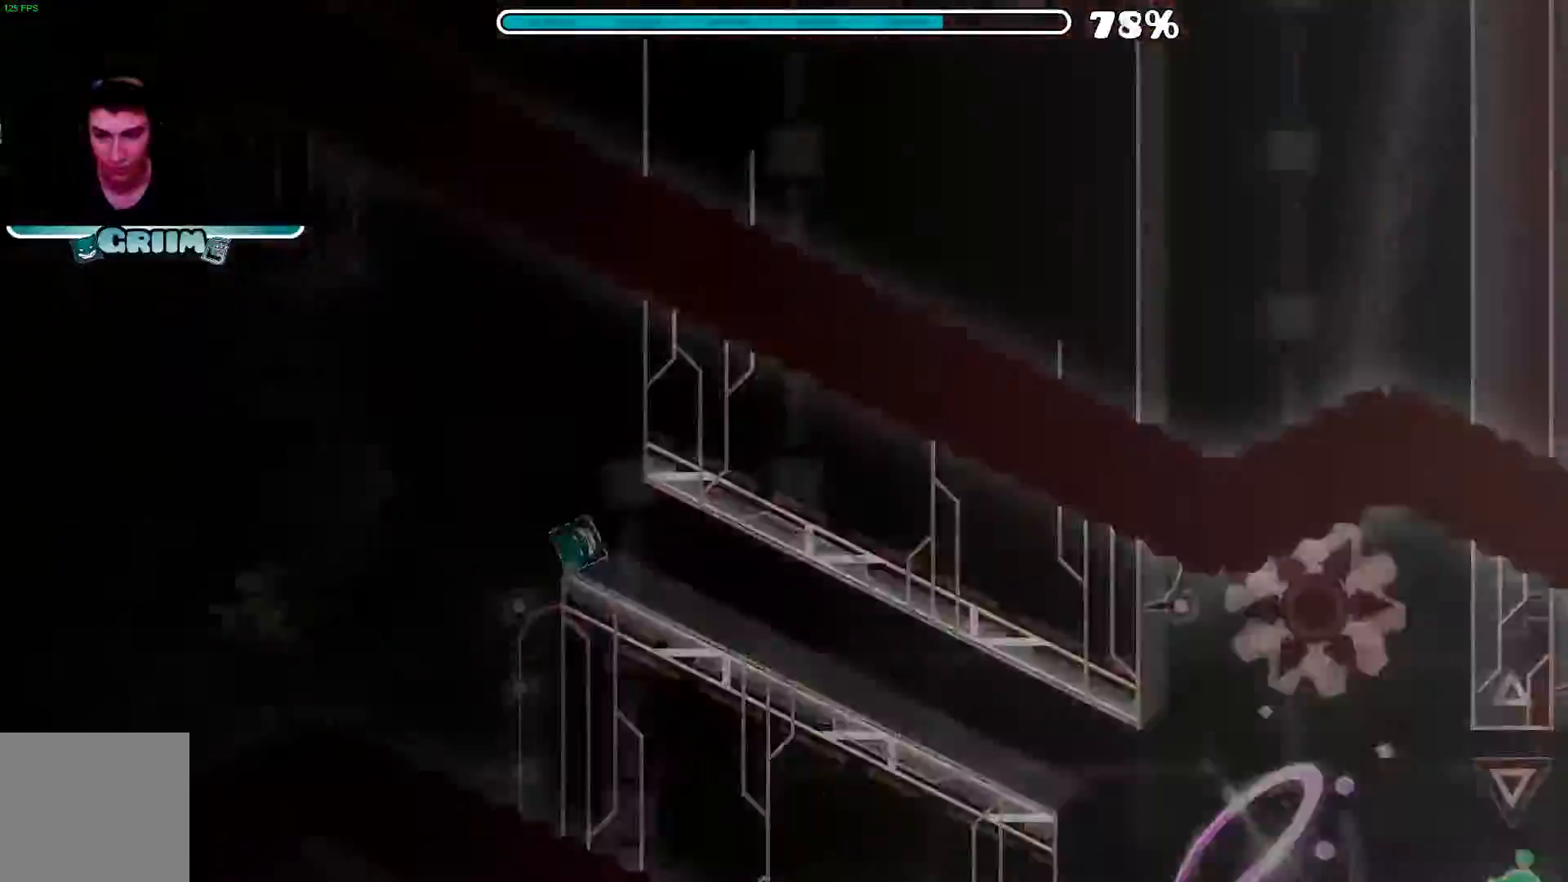
{"dt_ms": 500, "buttons": [], "left_stick": "center", "right_stick": "center", "events": []}